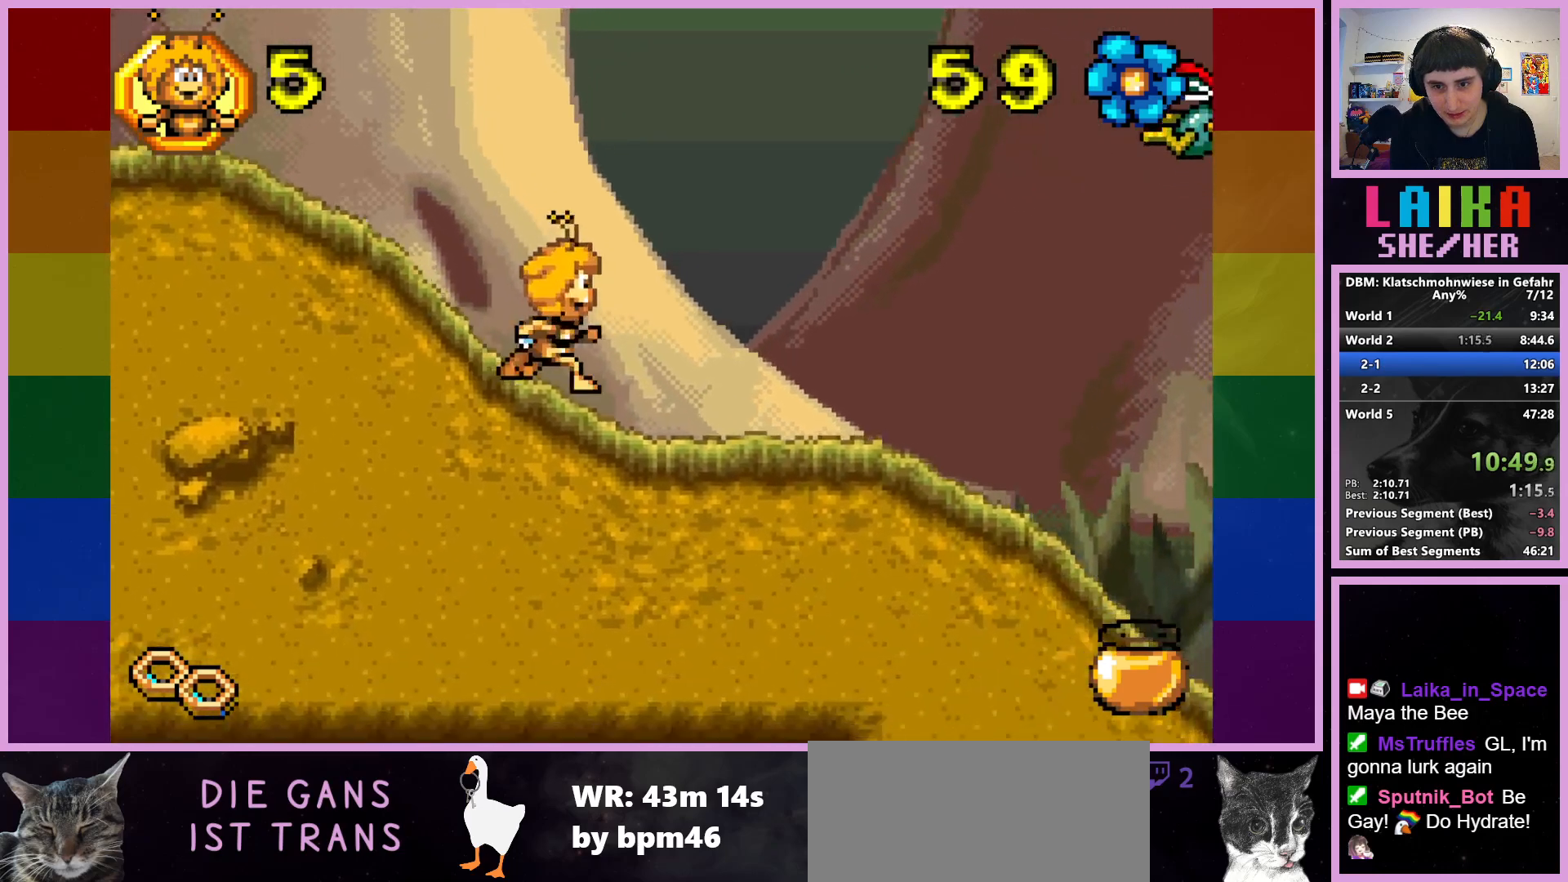
Gameplay with a controller (PlayStation layout); each line is a JSON object with the inputs held at the frame after it. "events" lists button and stick changes between this image and that frame as [ms after this image, input, new state], when the widget could be followed in between. Not read: right_stick.
{"buttons": ["R2"], "left_stick": "right", "events": []}
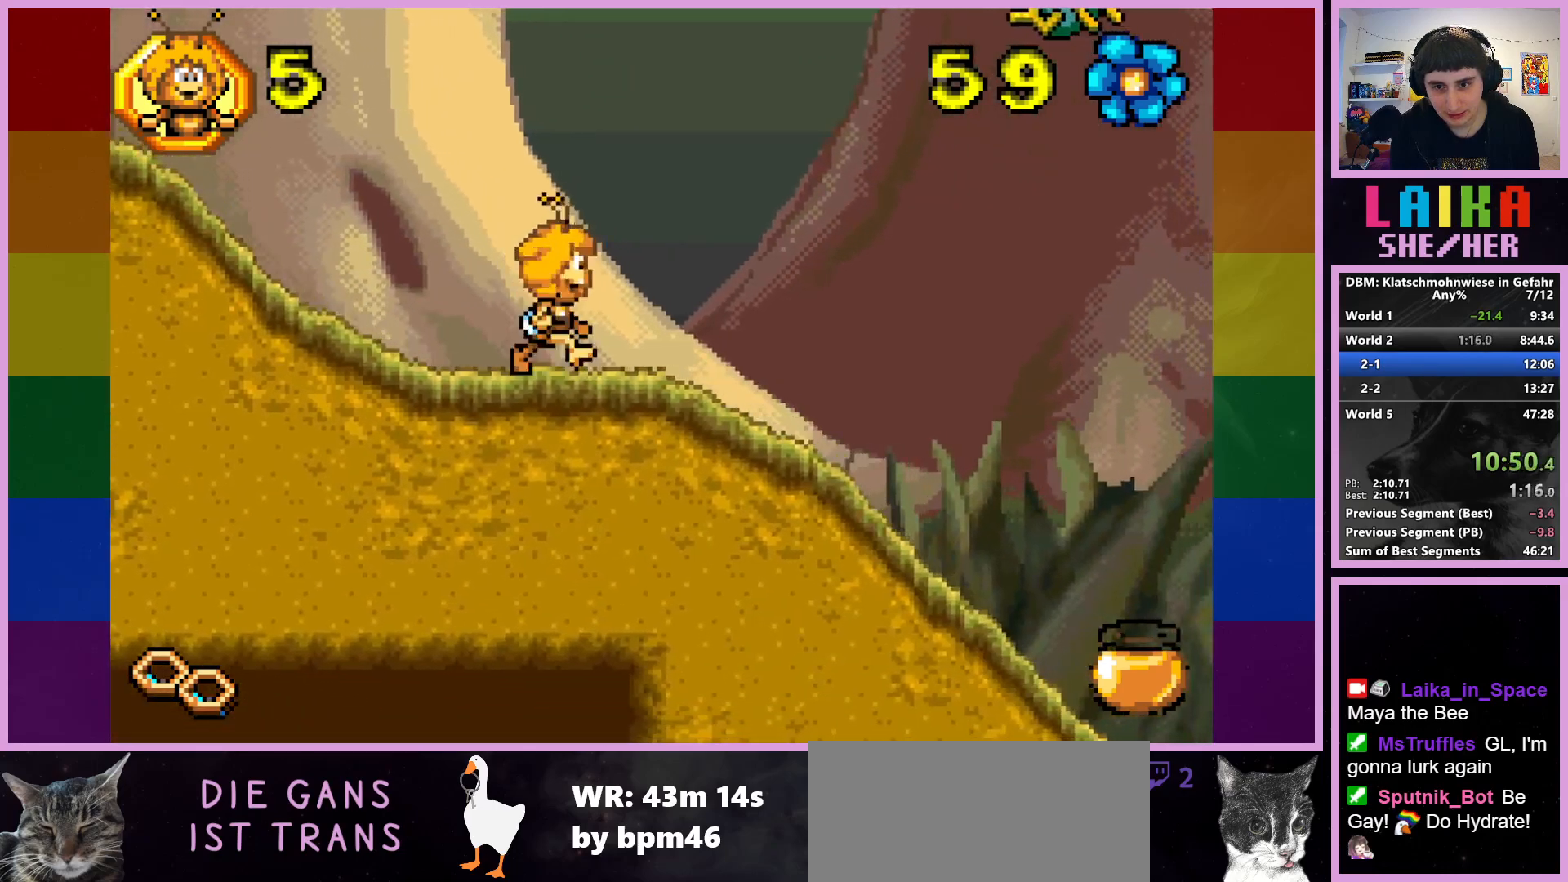
{"buttons": ["R2"], "left_stick": "right", "events": []}
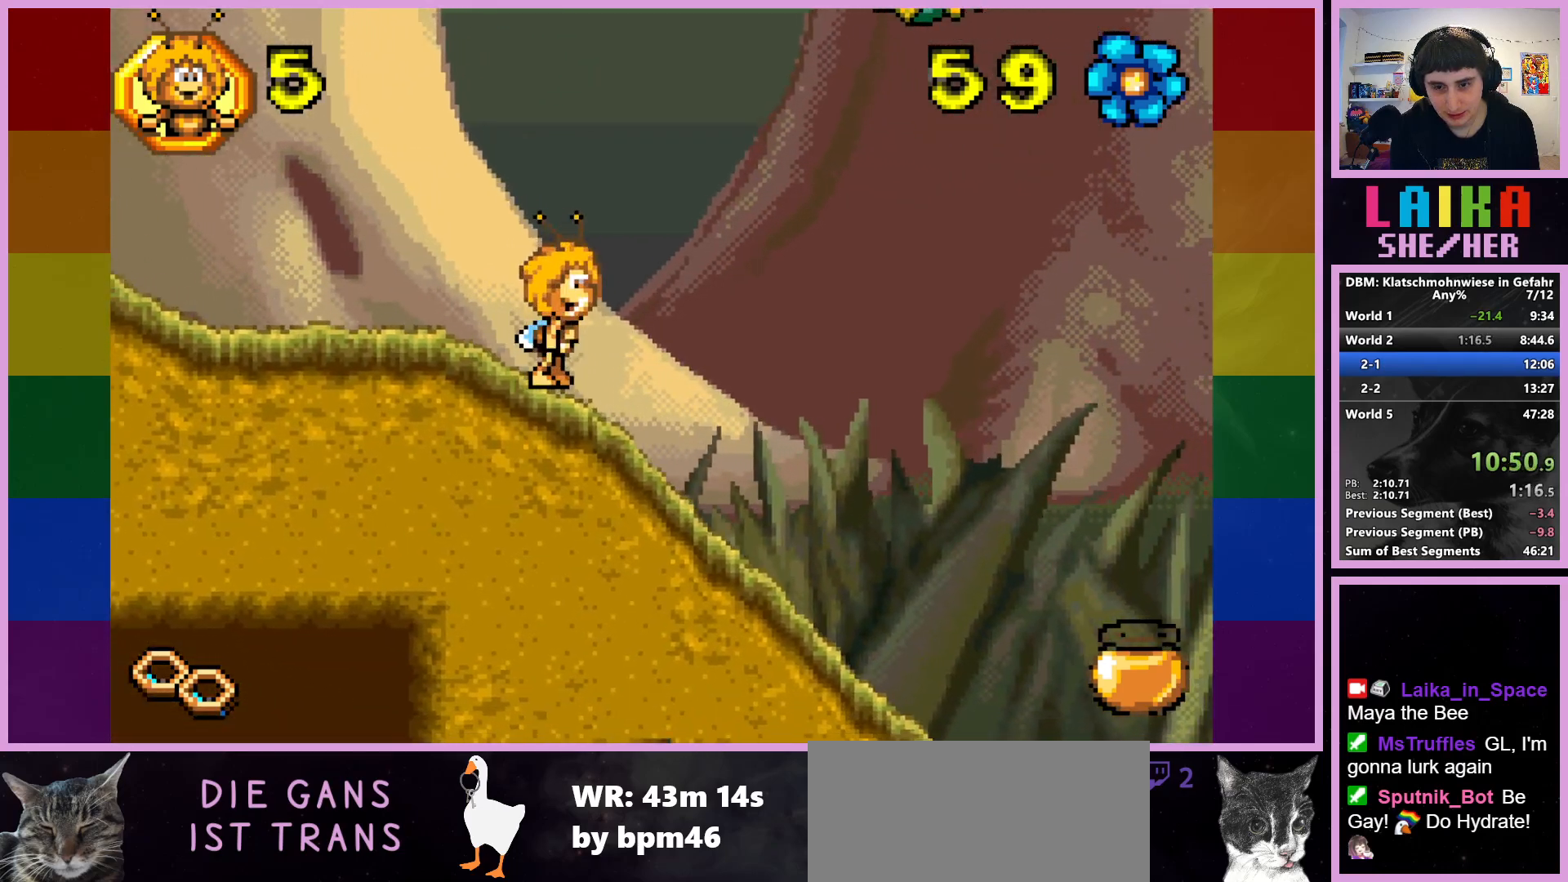
{"buttons": ["R2"], "left_stick": "right", "events": []}
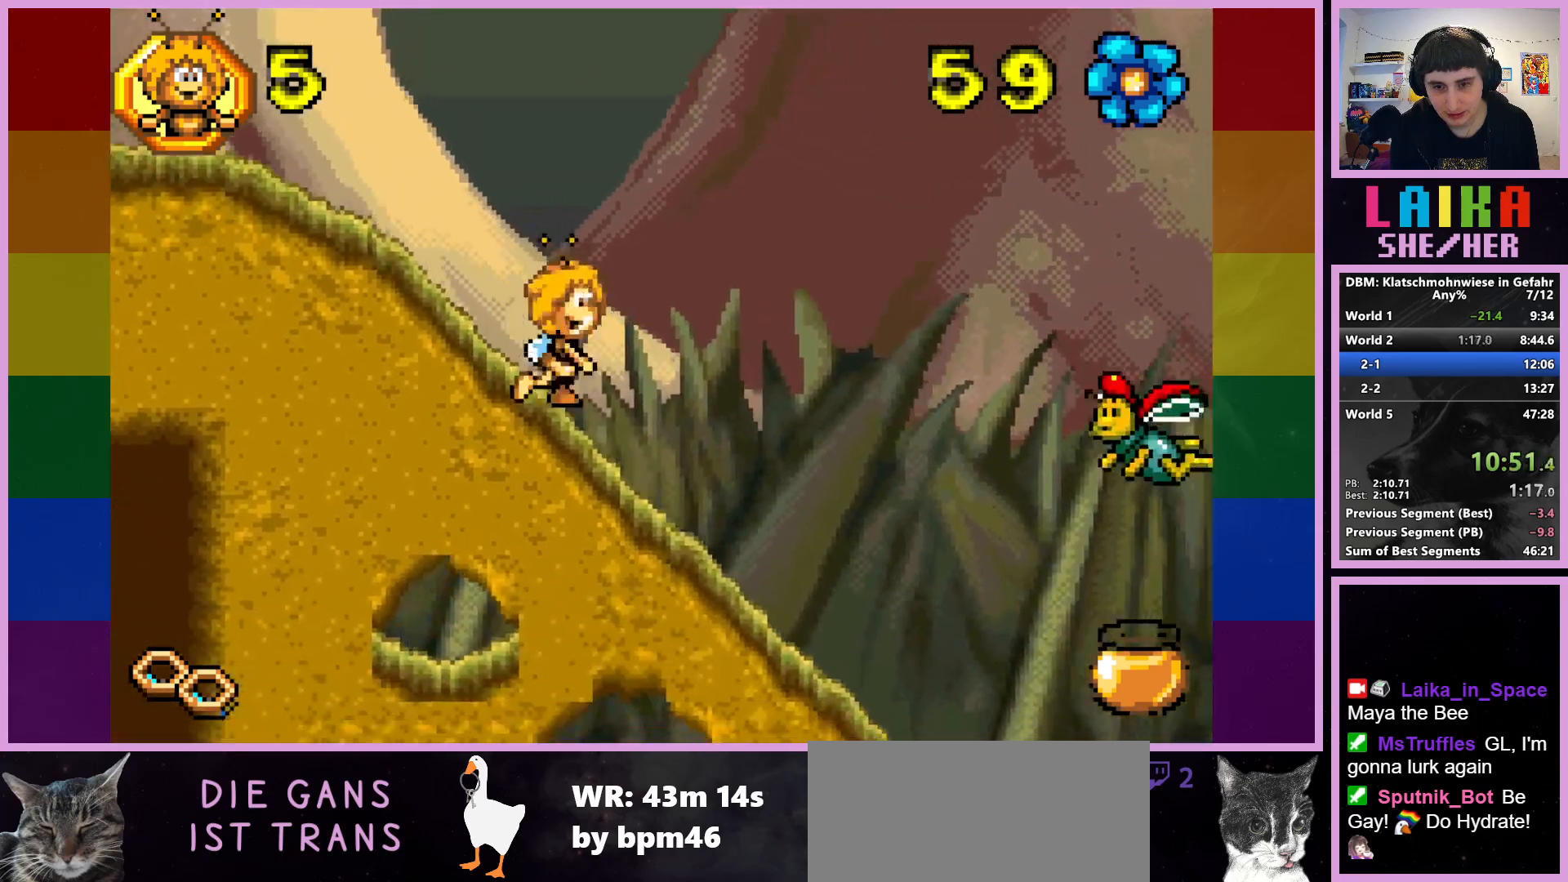
{"buttons": ["R2"], "left_stick": "right", "events": []}
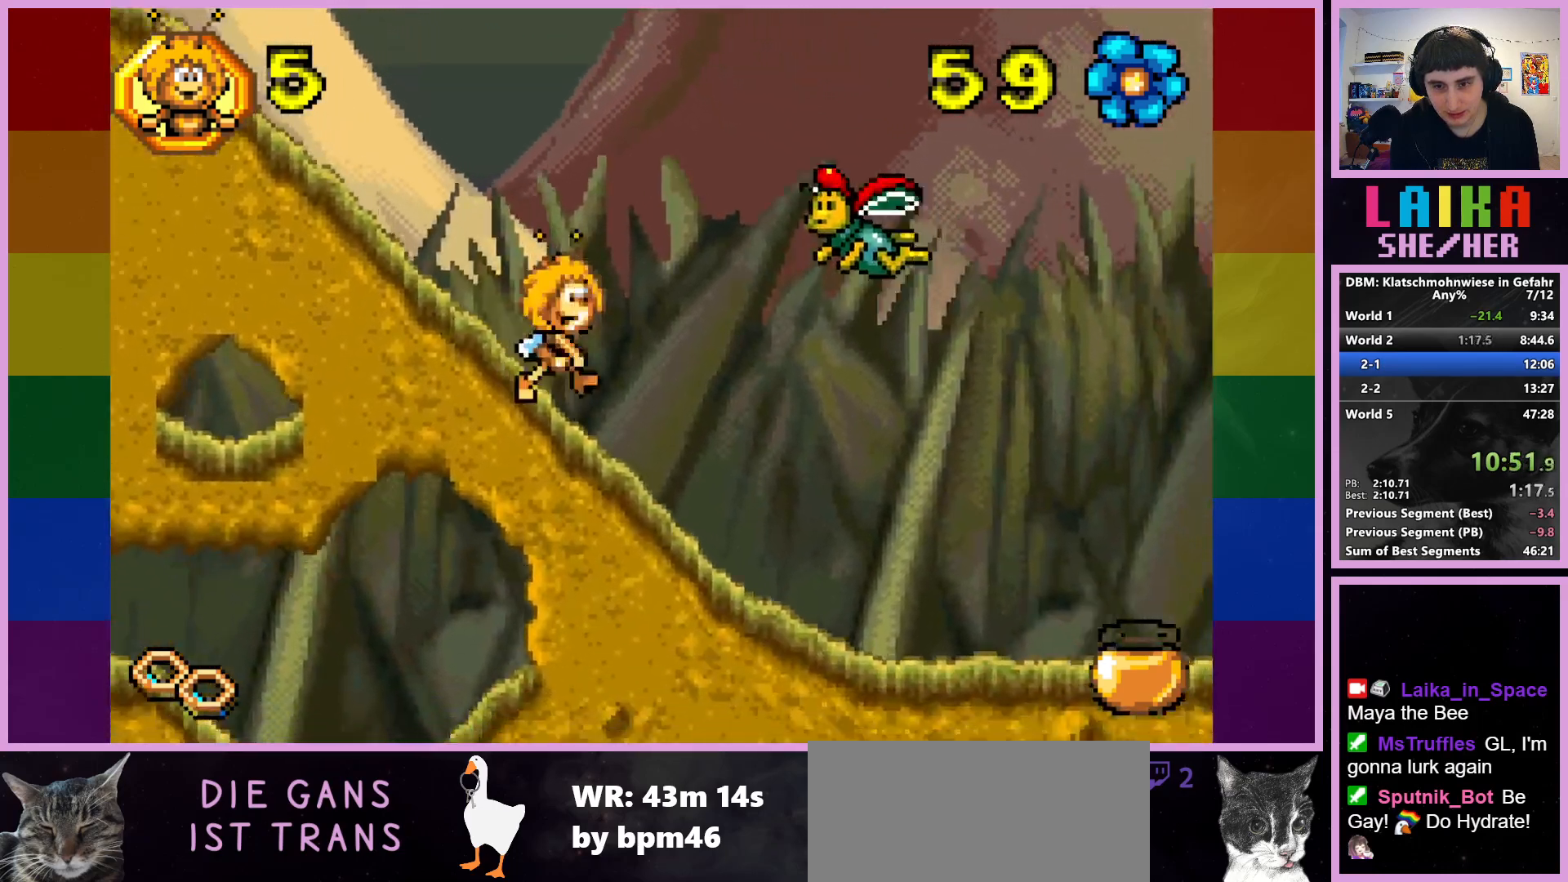
{"buttons": [], "left_stick": "right", "events": [[417, "R2", "up"]]}
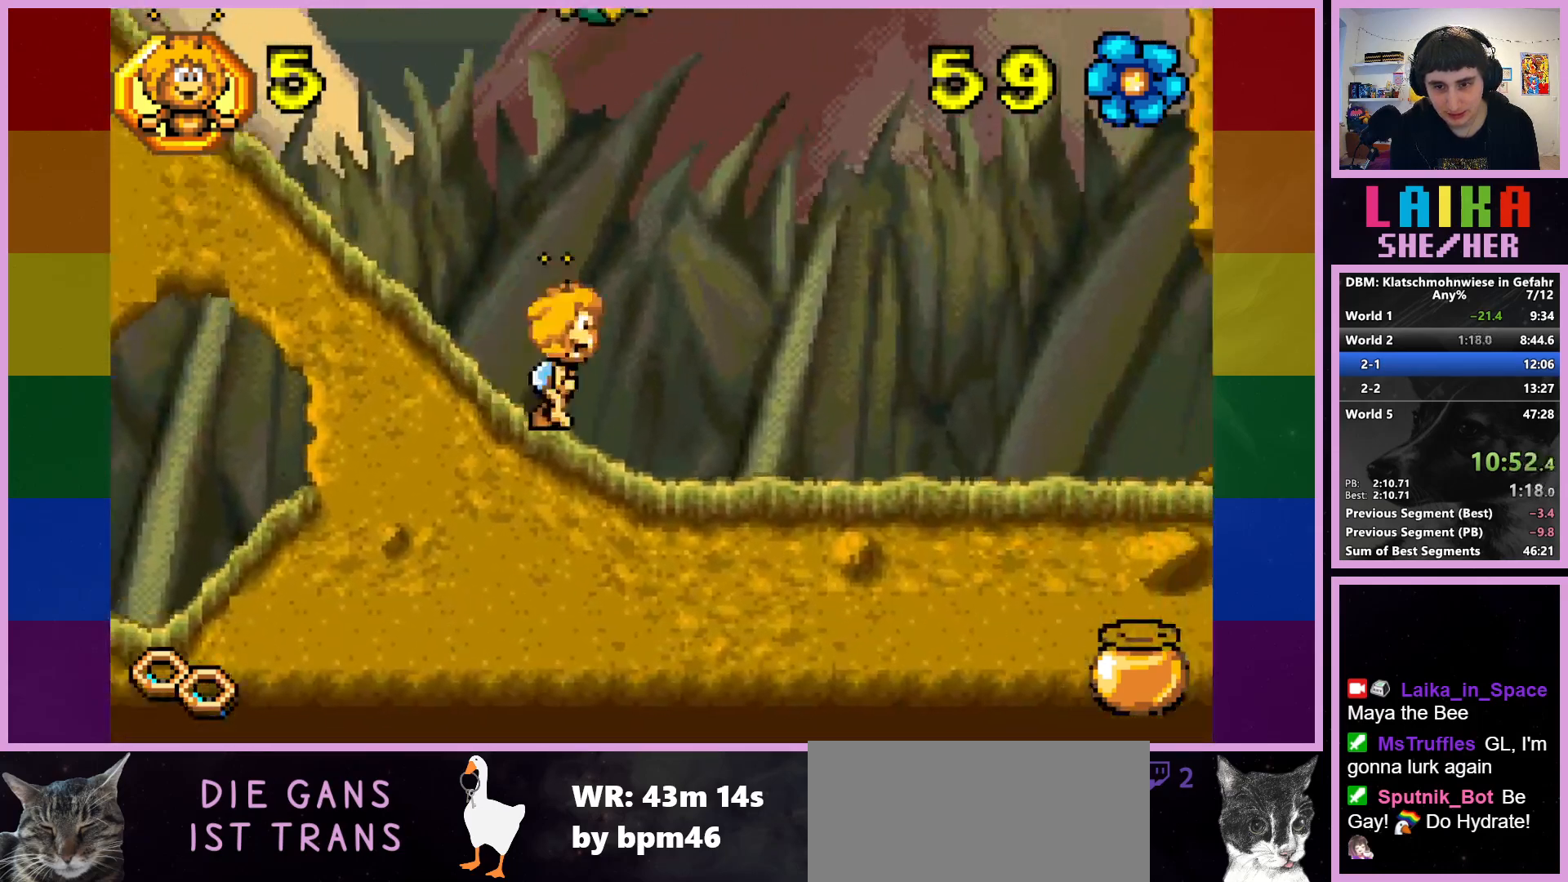
{"buttons": [], "left_stick": "right", "events": []}
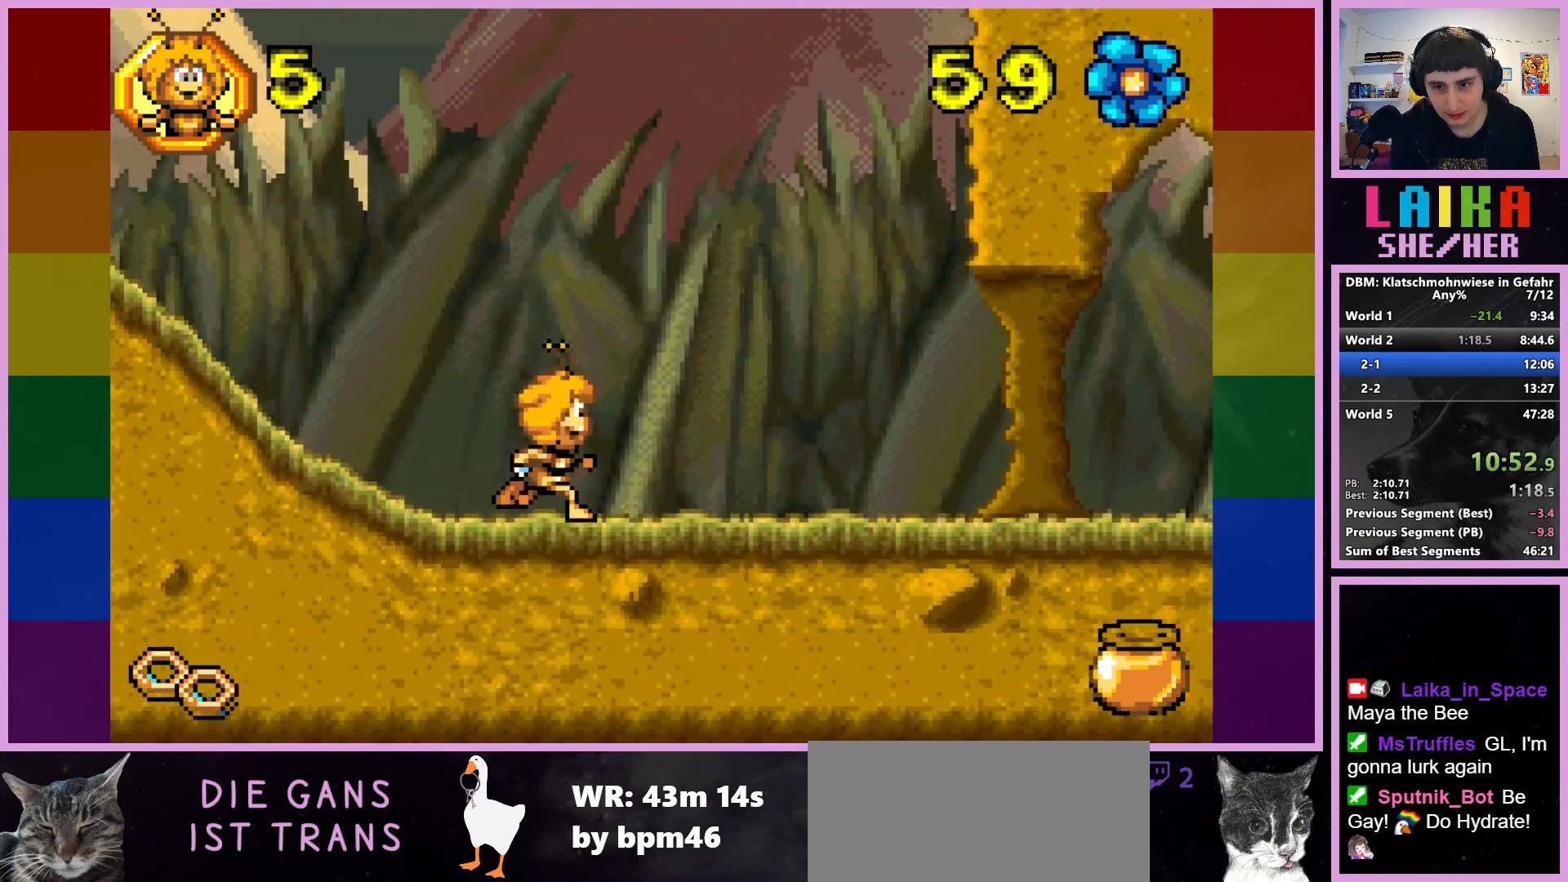
{"buttons": [], "left_stick": "right", "events": []}
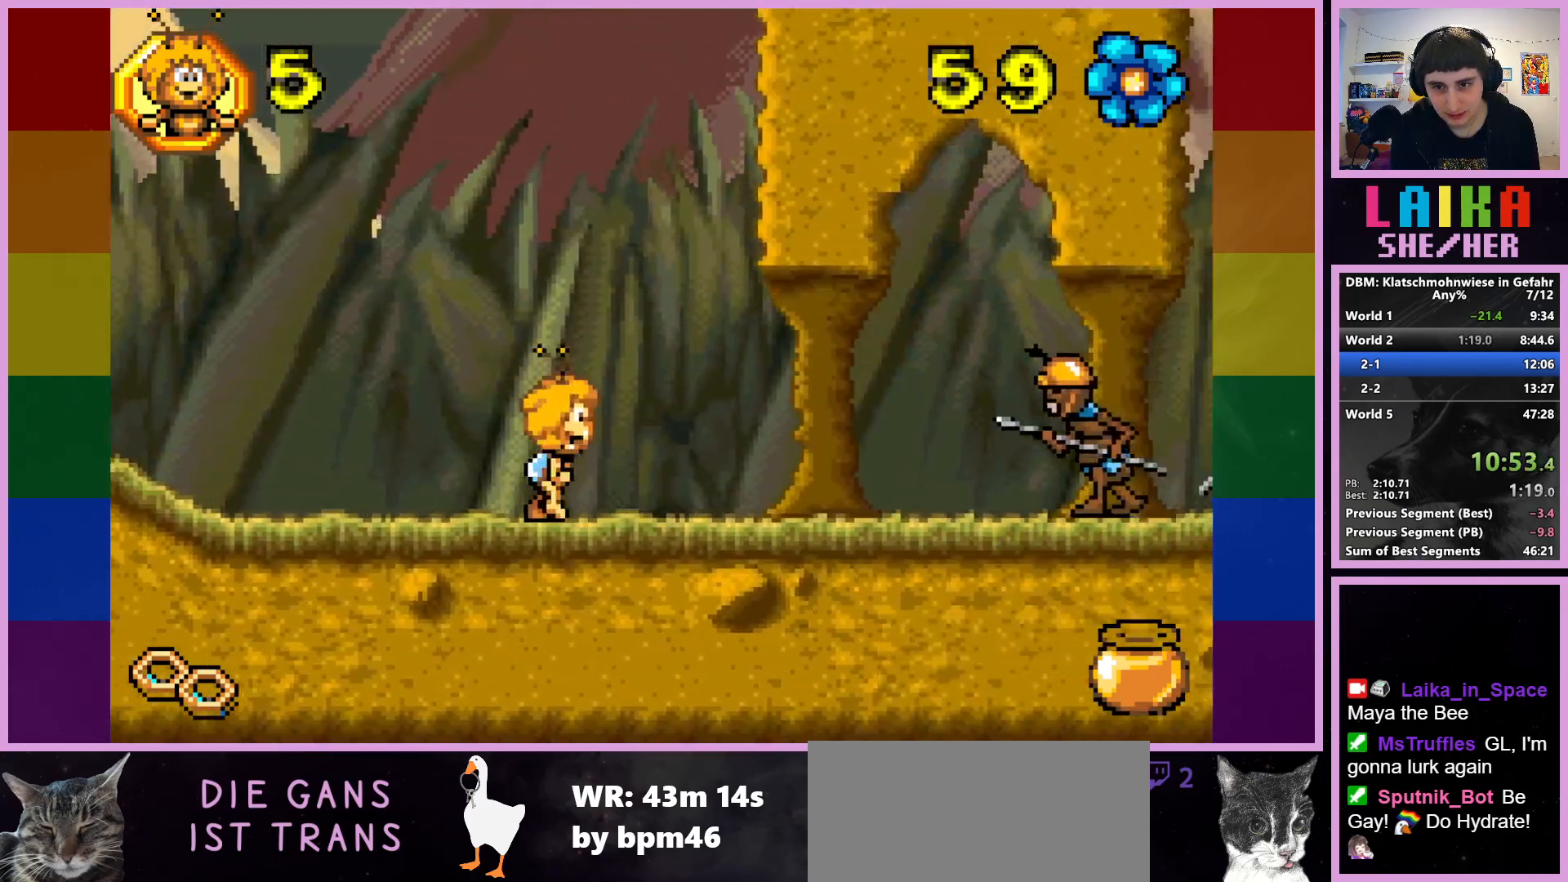
{"buttons": [], "left_stick": "right", "events": []}
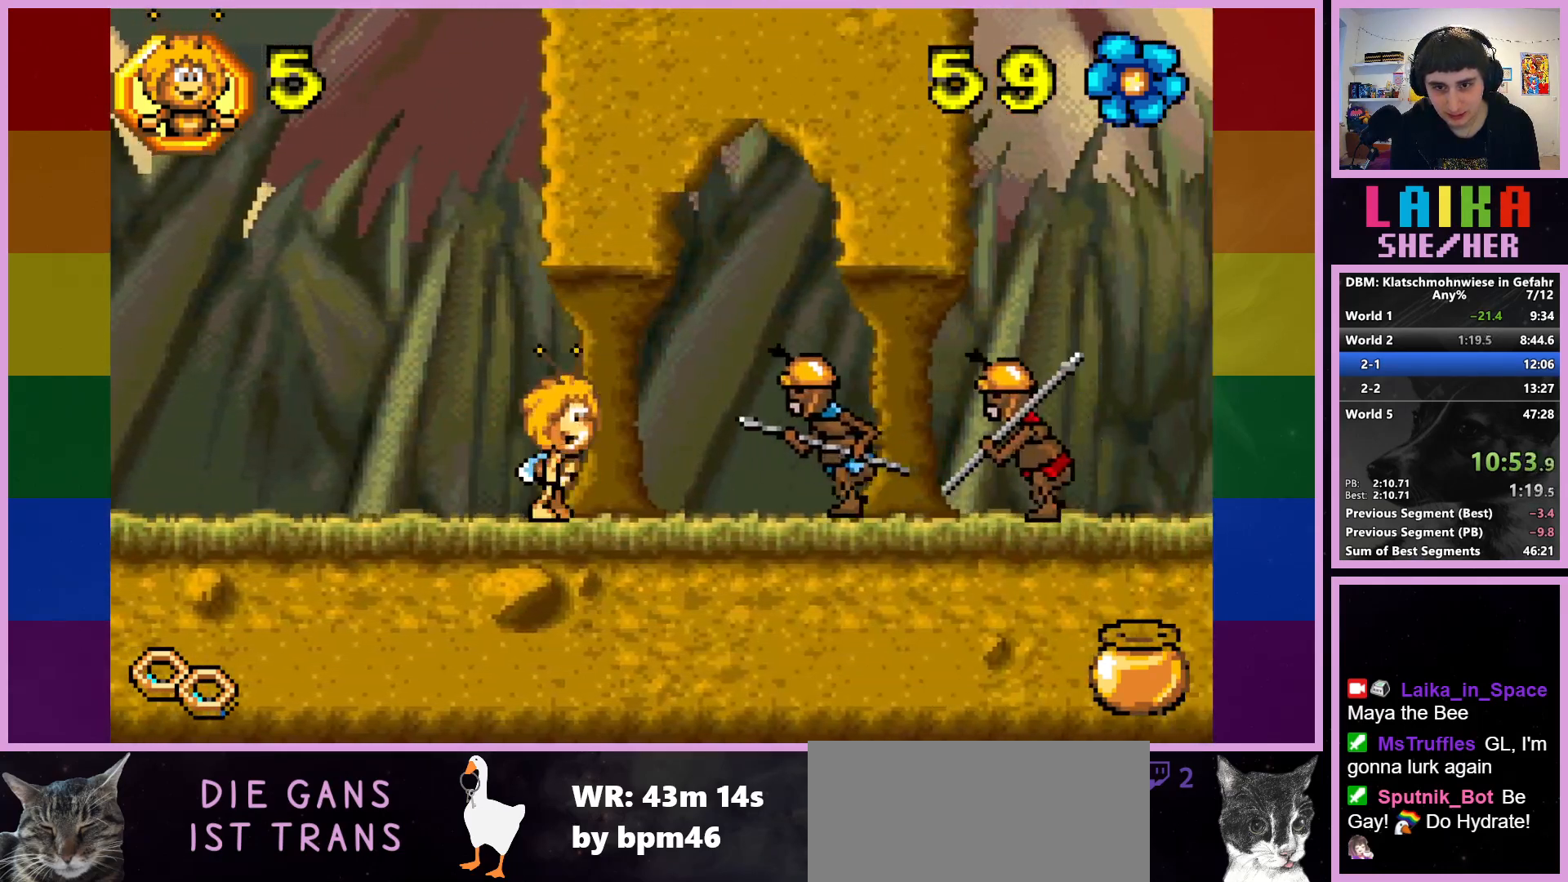
{"buttons": ["CROSS"], "left_stick": "right", "events": [[200, "CROSS", "down"]]}
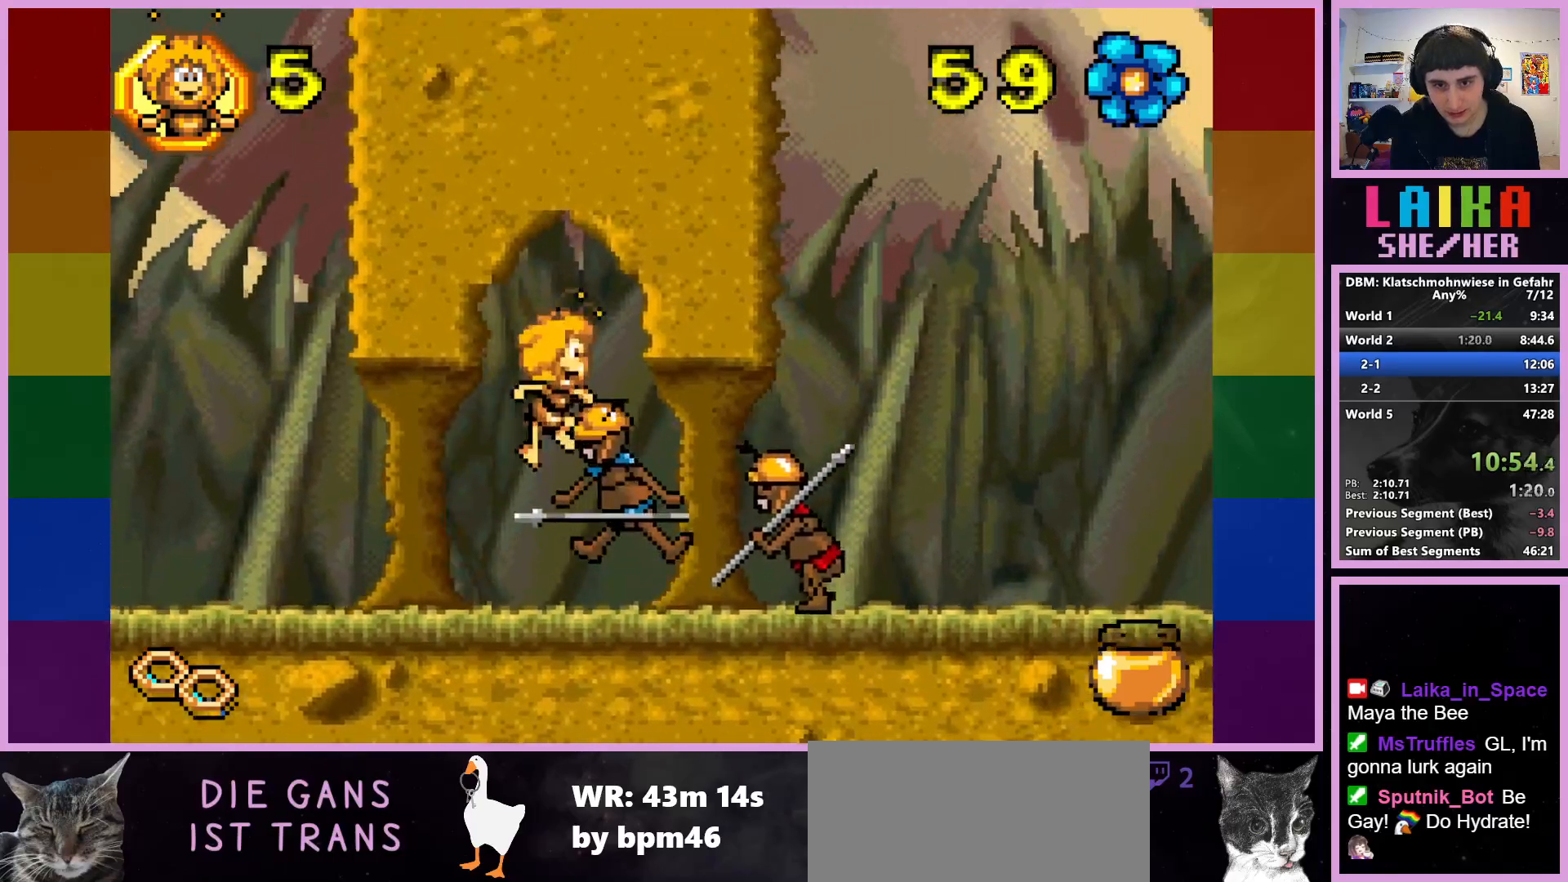
{"buttons": [], "left_stick": "right", "events": [[33, "CROSS", "up"]]}
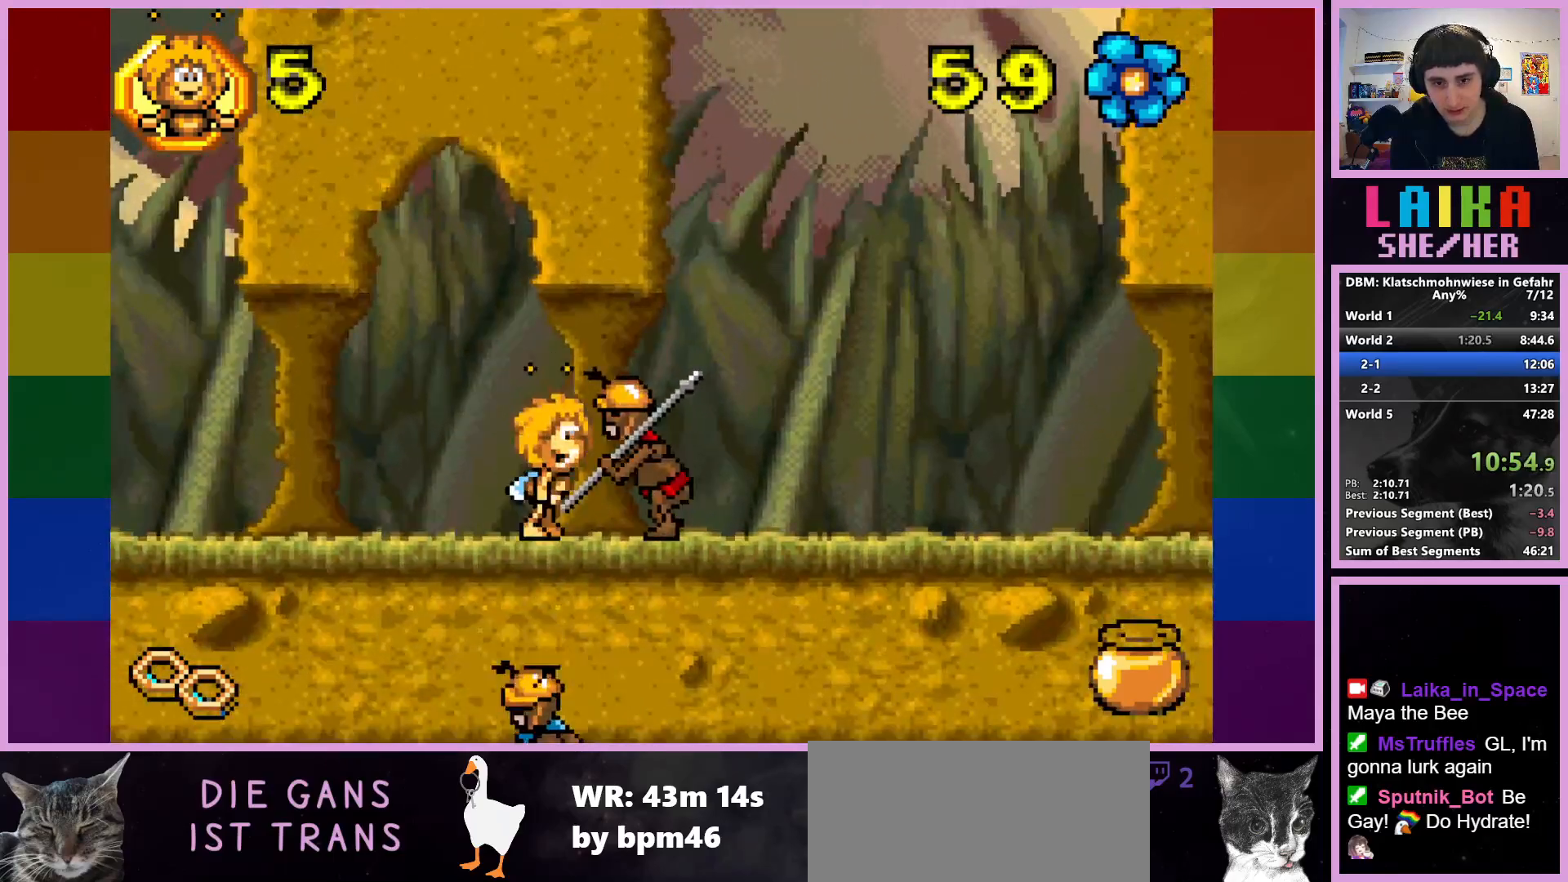
{"buttons": [], "left_stick": "right", "events": [[33, "CROSS", "down"], [200, "CROSS", "up"]]}
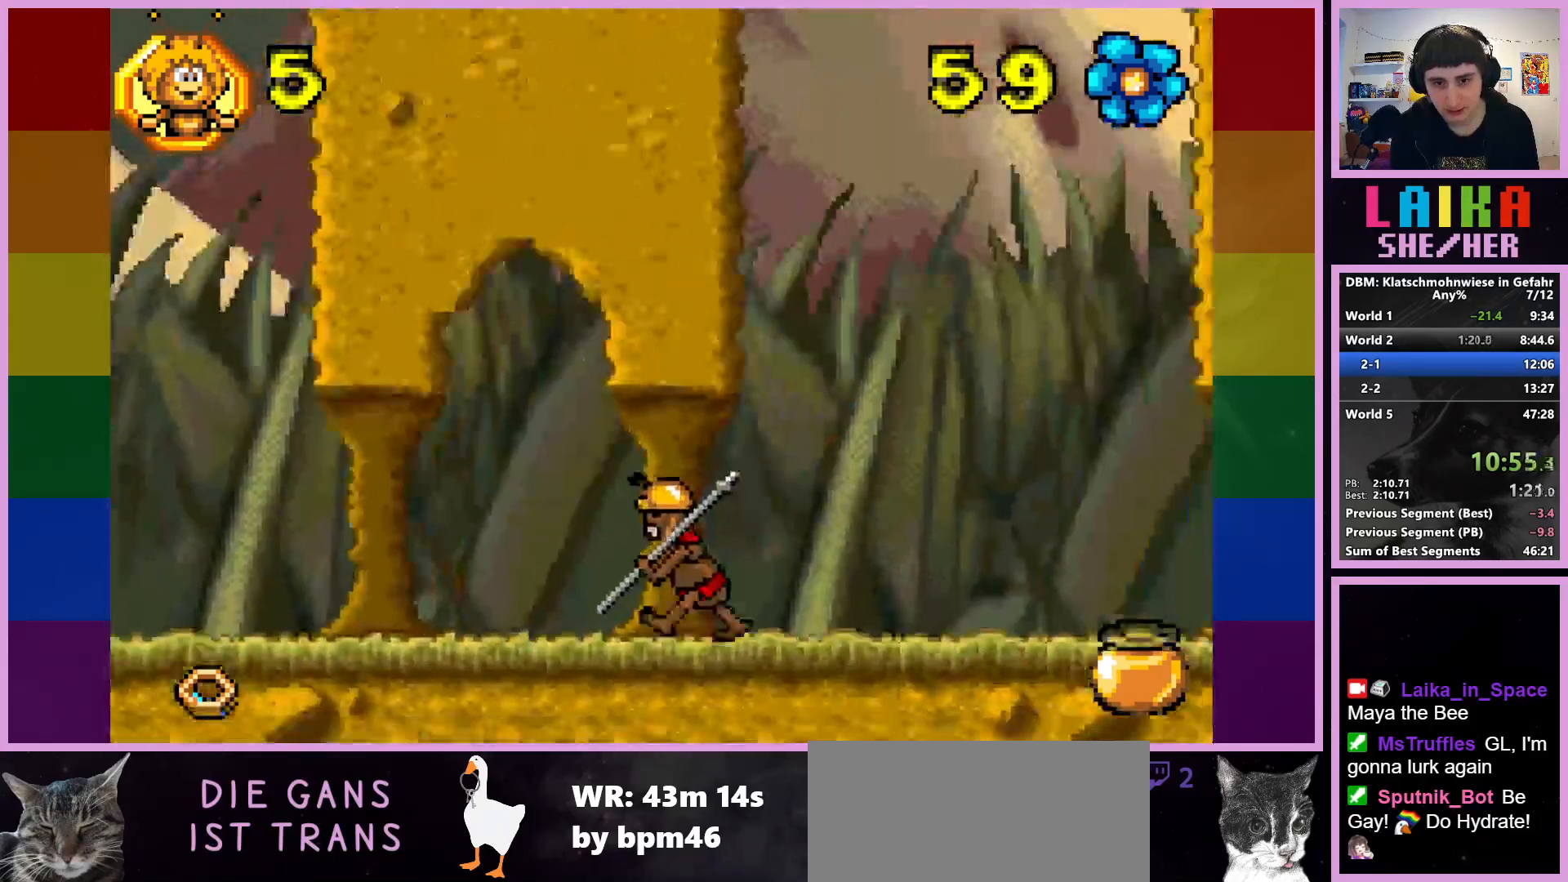
{"buttons": [], "left_stick": "right", "events": []}
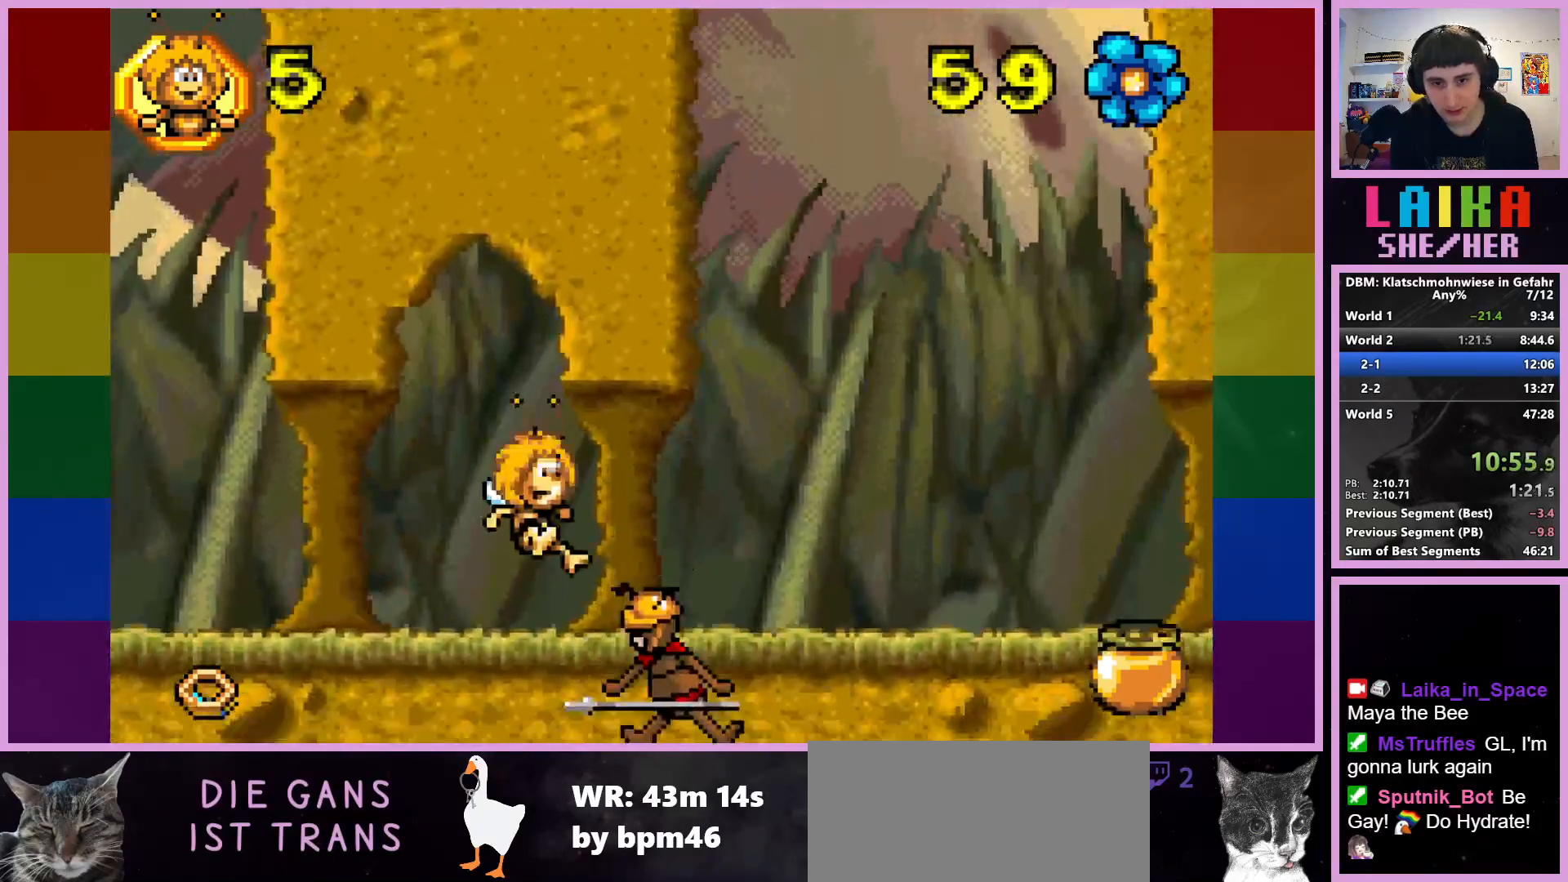
{"buttons": [], "left_stick": "right", "events": []}
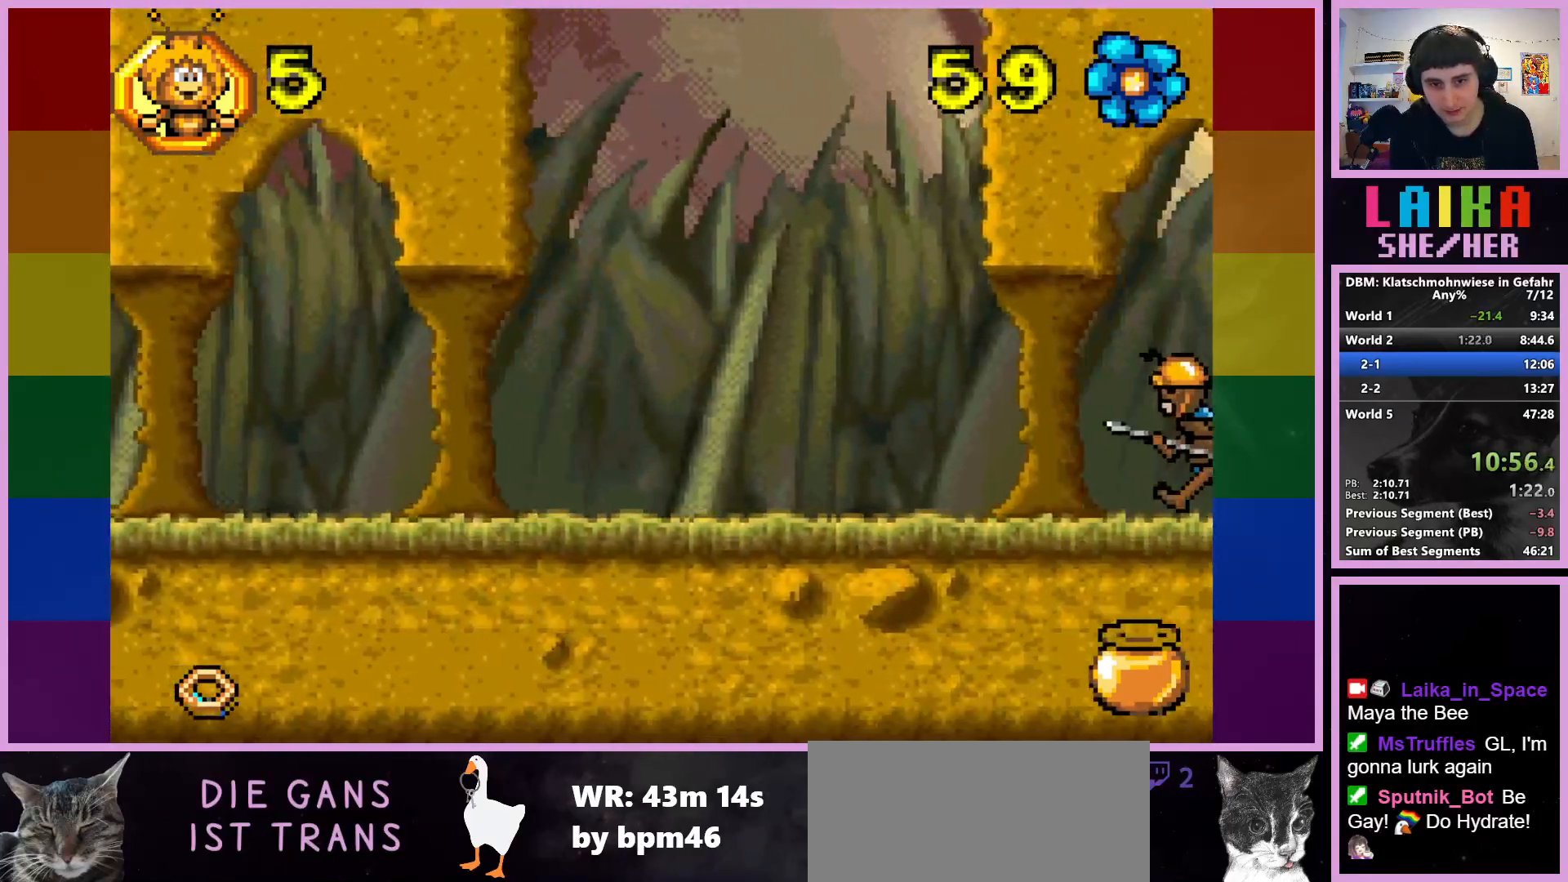
{"buttons": [], "left_stick": "right", "events": []}
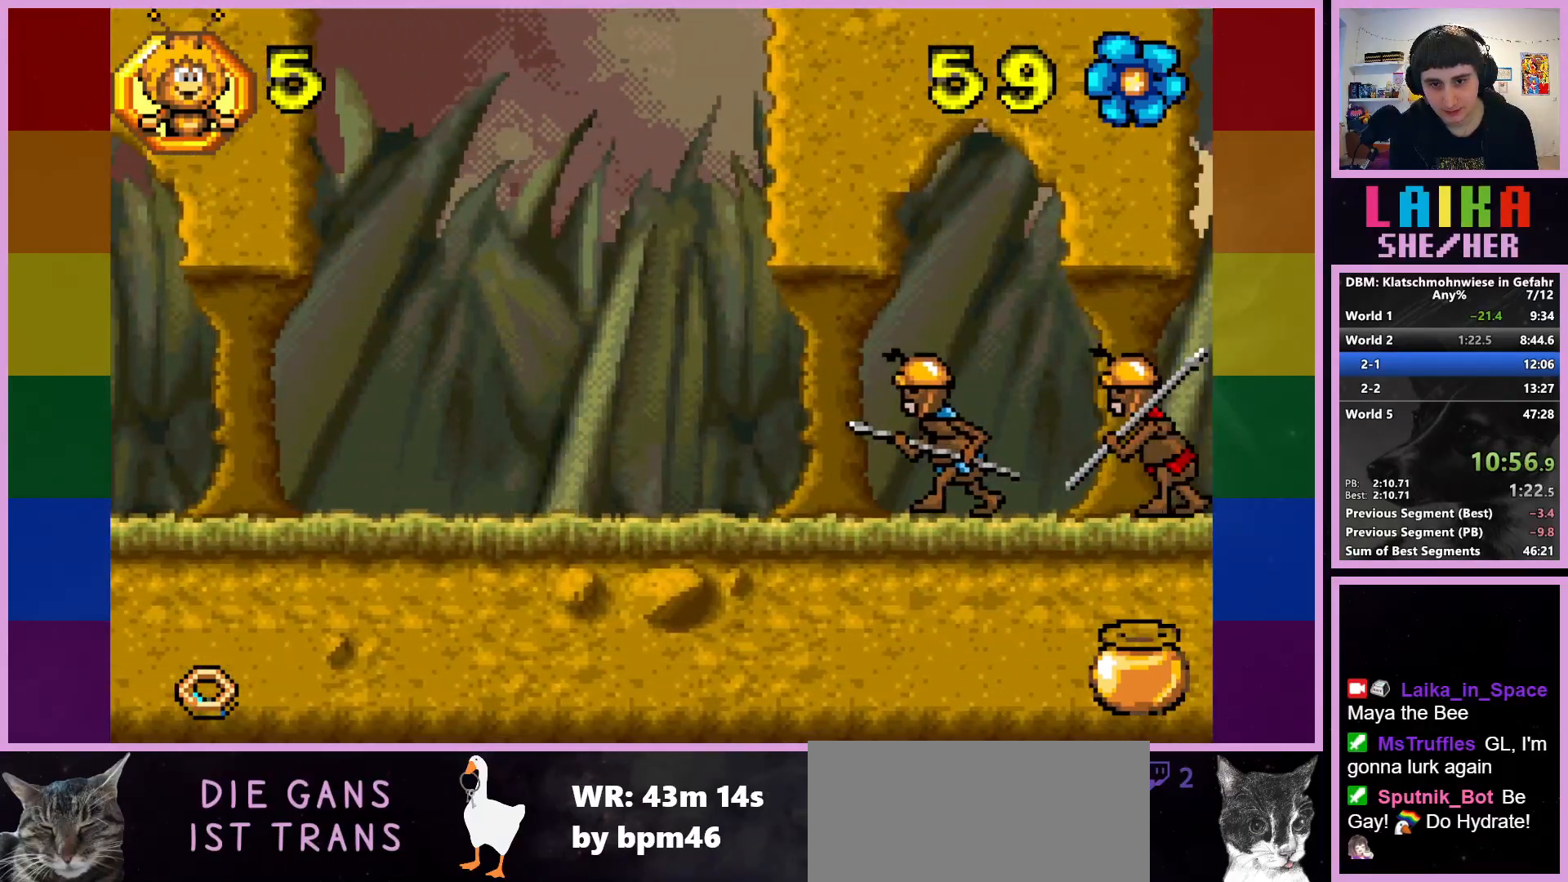
{"buttons": [], "left_stick": "right", "events": []}
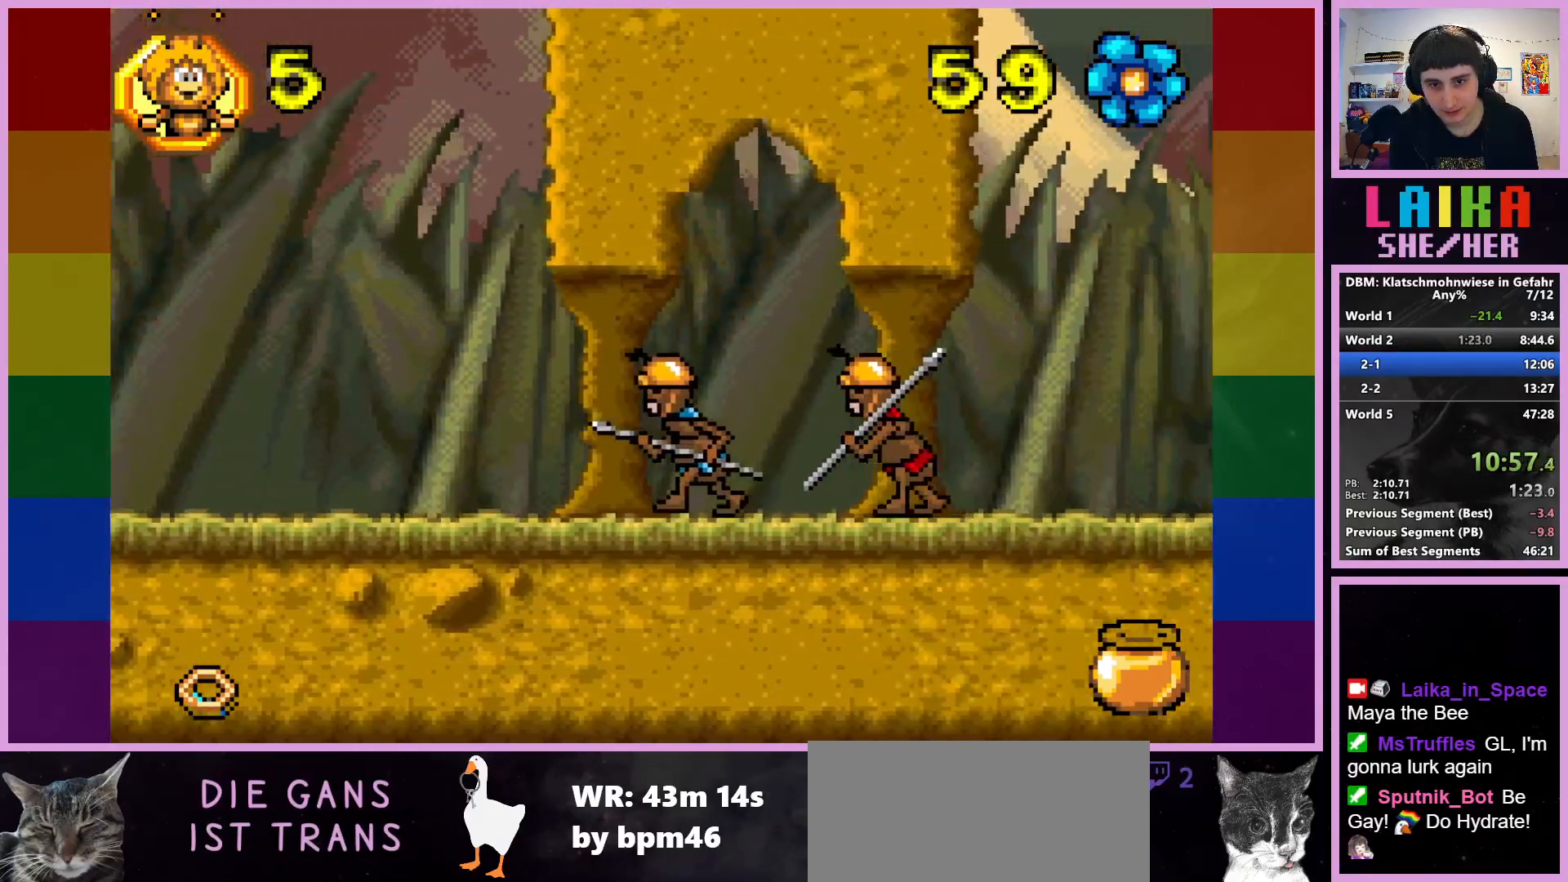
{"buttons": [], "left_stick": "right", "events": []}
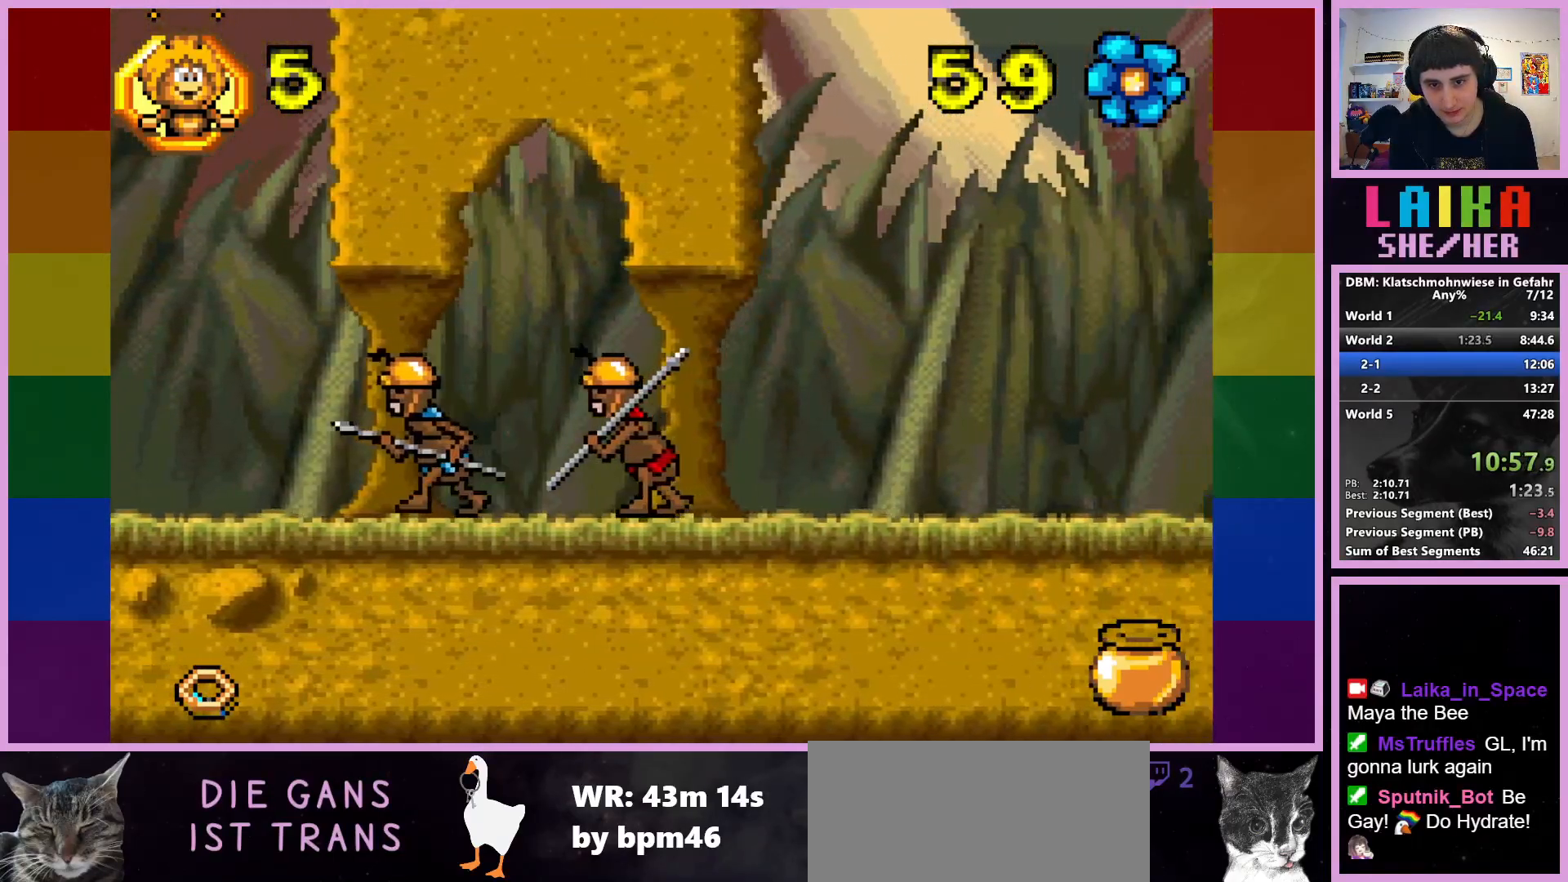
{"buttons": [], "left_stick": "right", "events": []}
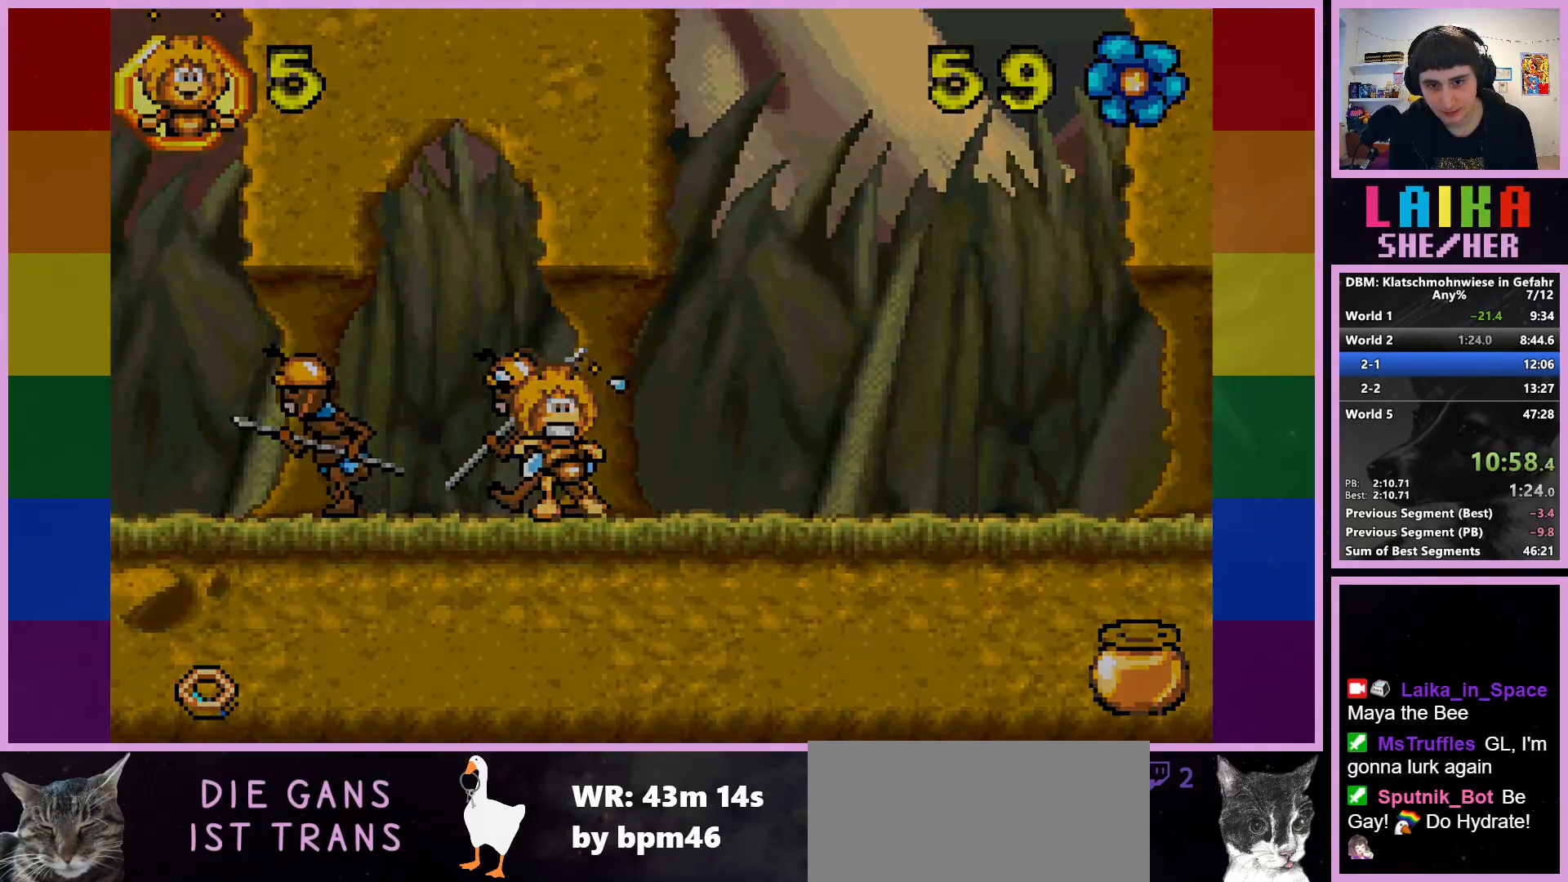
{"buttons": [], "left_stick": "right", "events": []}
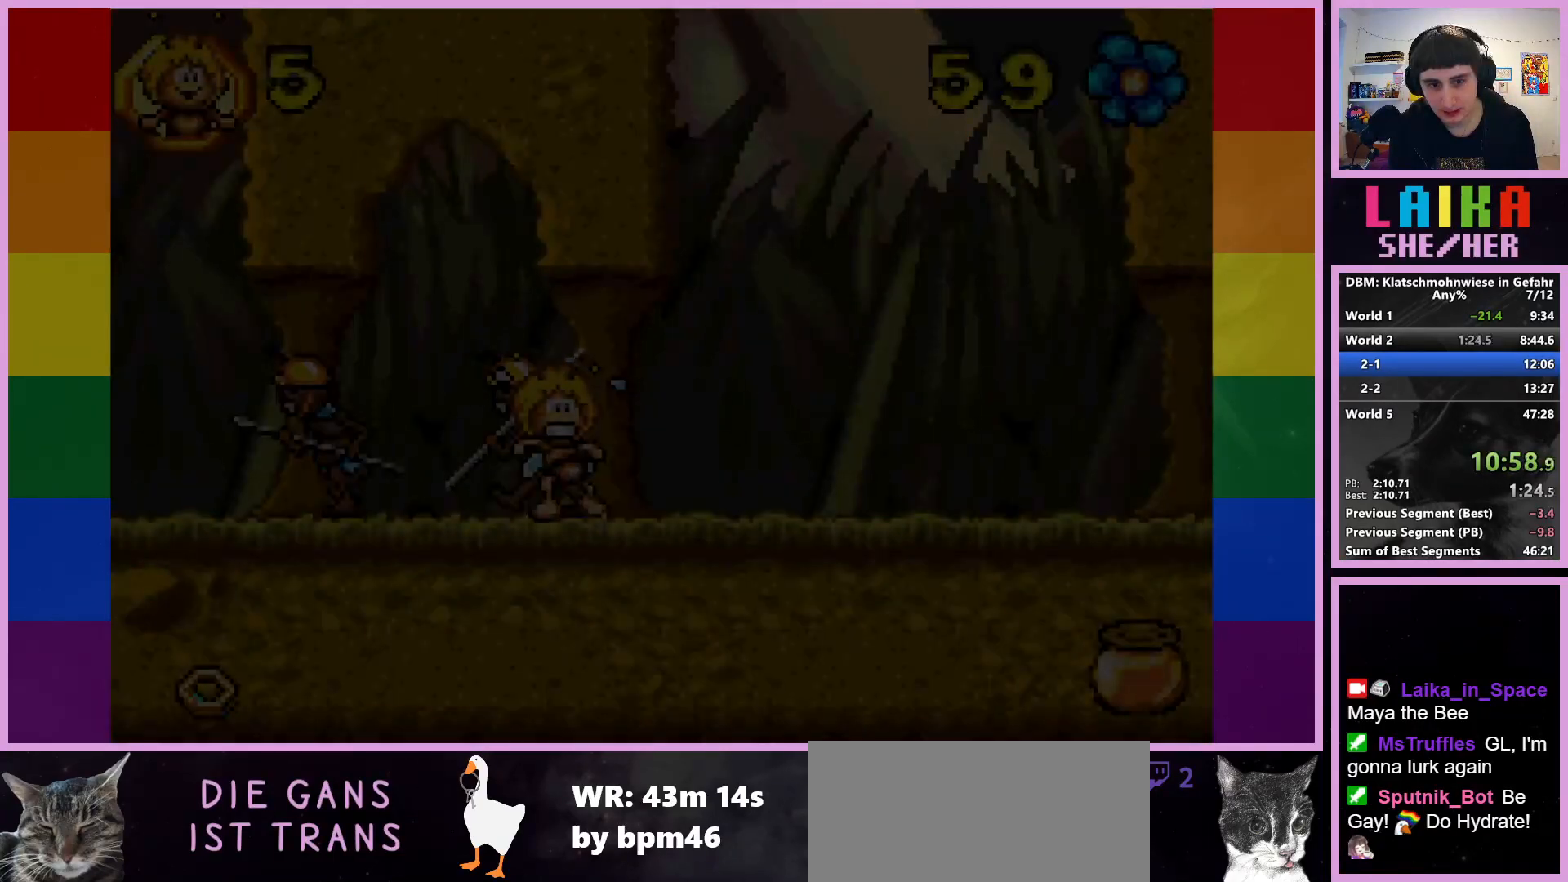
{"buttons": [], "left_stick": "right", "events": []}
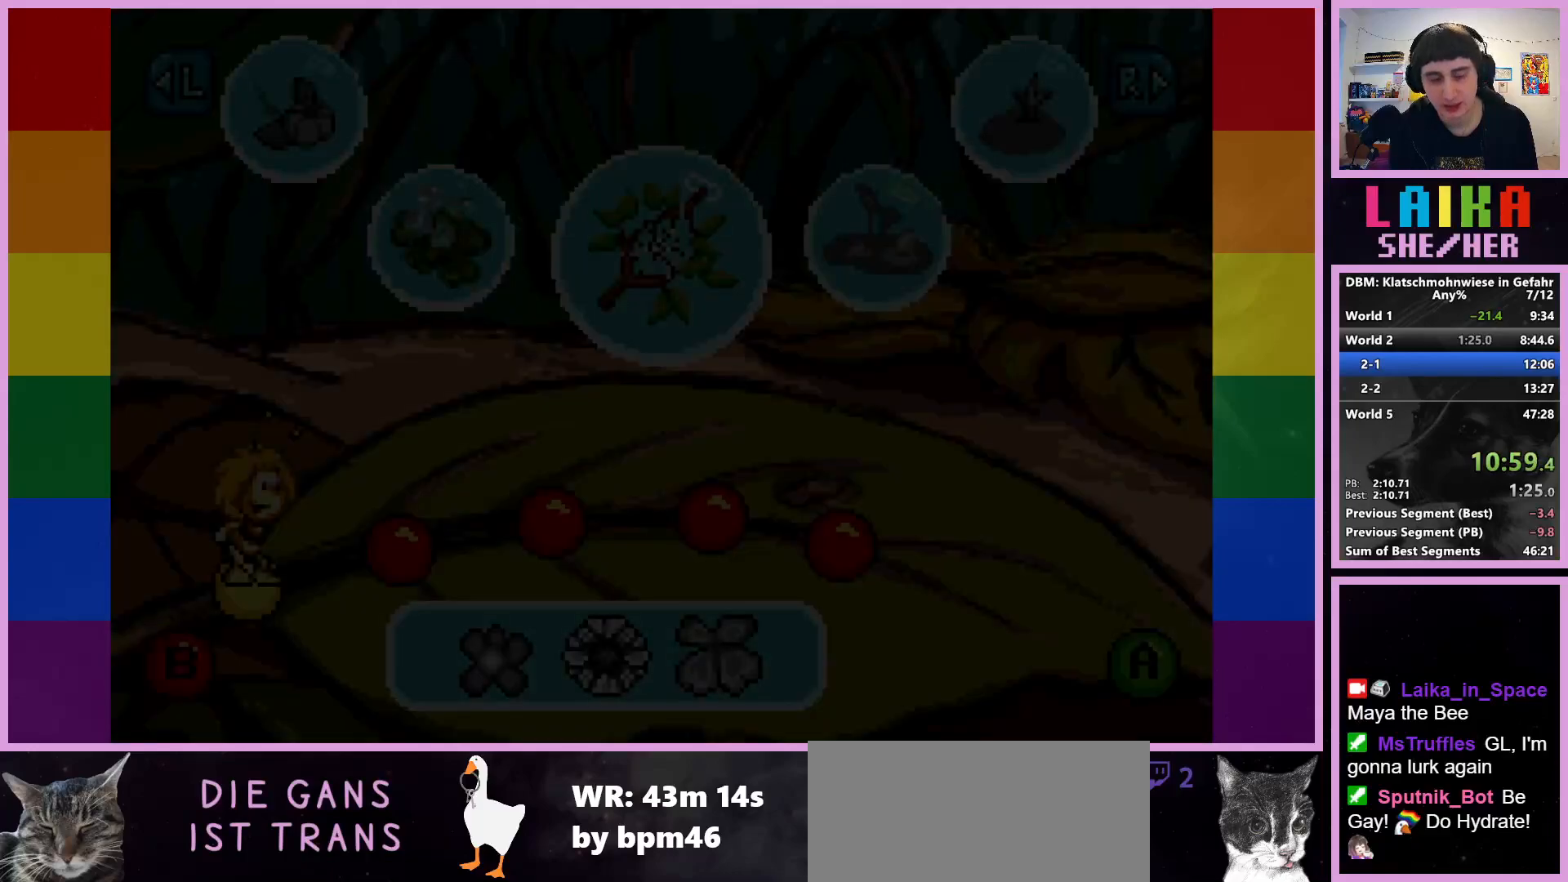
{"buttons": [], "left_stick": "right", "events": []}
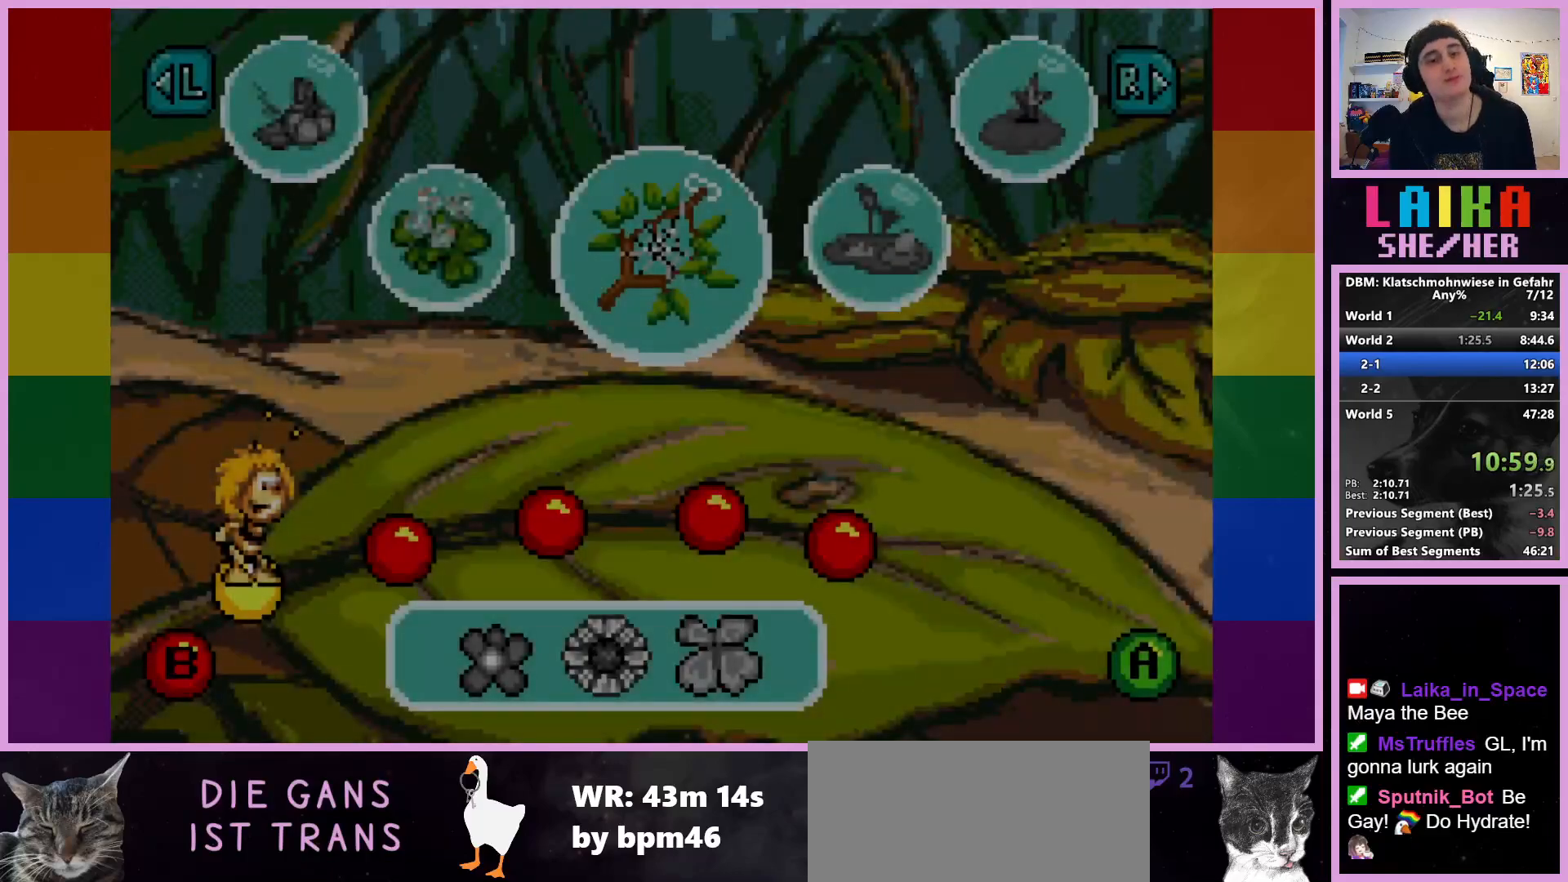
{"buttons": [], "left_stick": "center", "events": [[50, "left_stick", "center"], [183, "CROSS", "down"], [283, "CROSS", "up"], [367, "CROSS", "down"], [450, "CROSS", "up"]]}
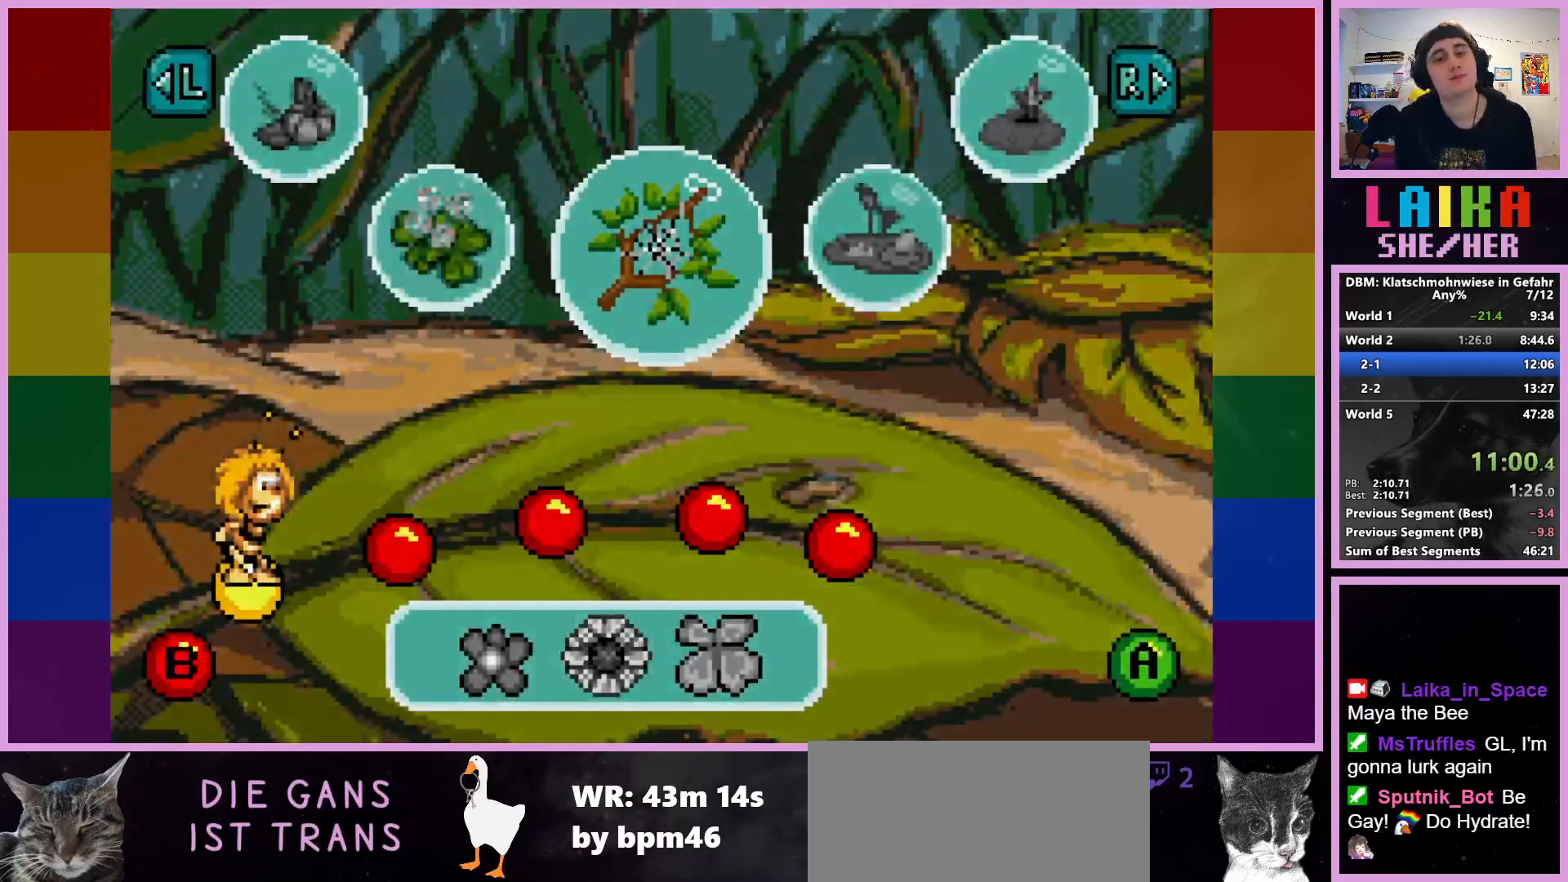
{"buttons": [], "left_stick": "center", "events": [[50, "CROSS", "down"], [117, "CROSS", "up"], [217, "CROSS", "down"], [300, "CROSS", "up"]]}
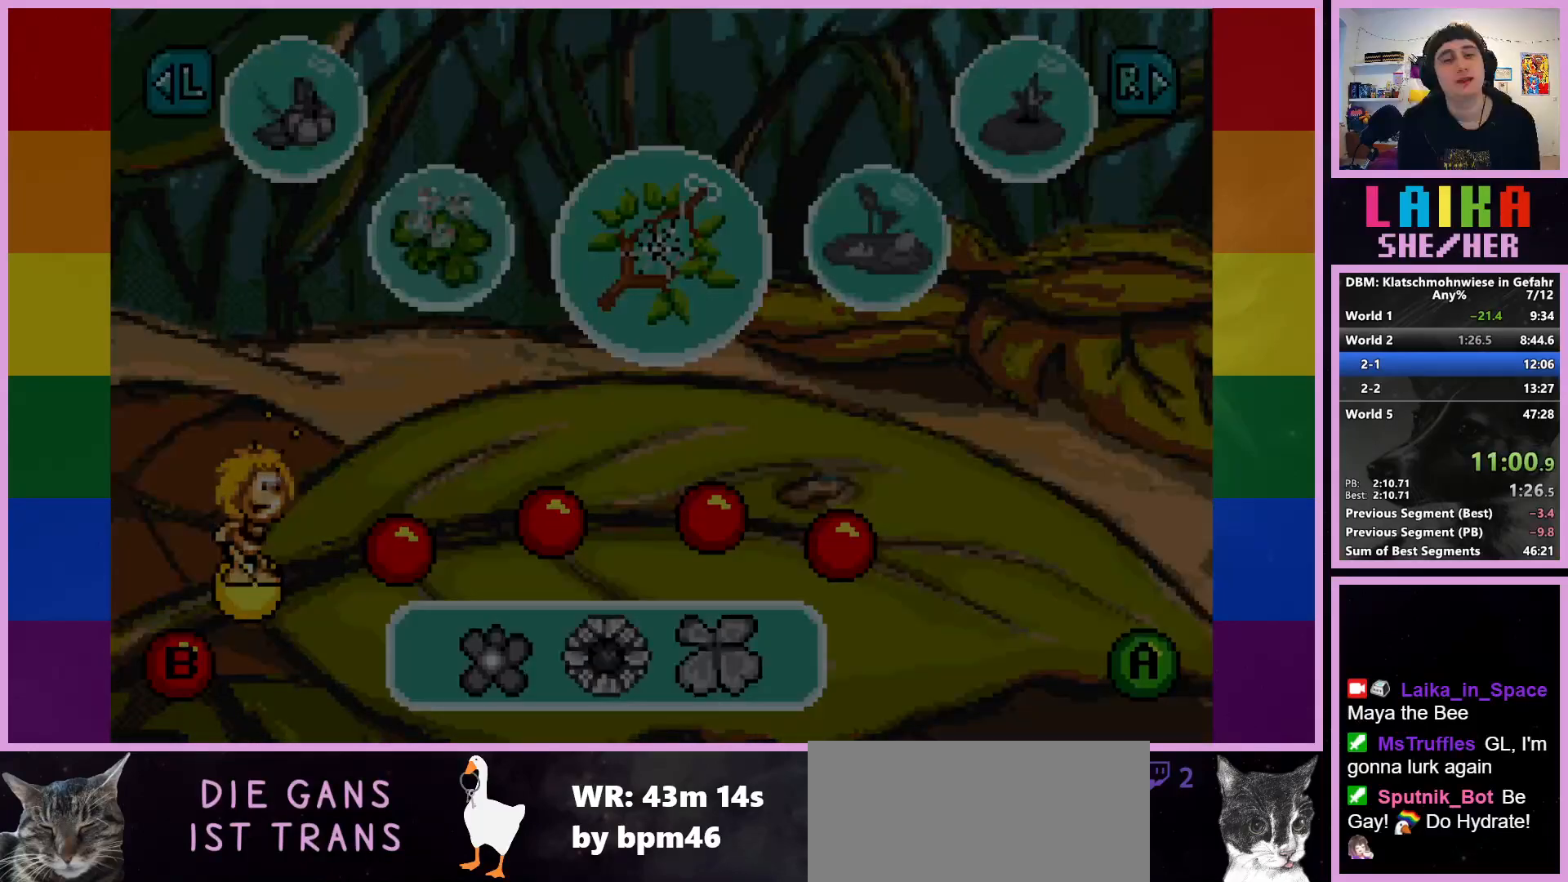
{"buttons": [], "left_stick": "right", "events": [[33, "left_stick", "right"]]}
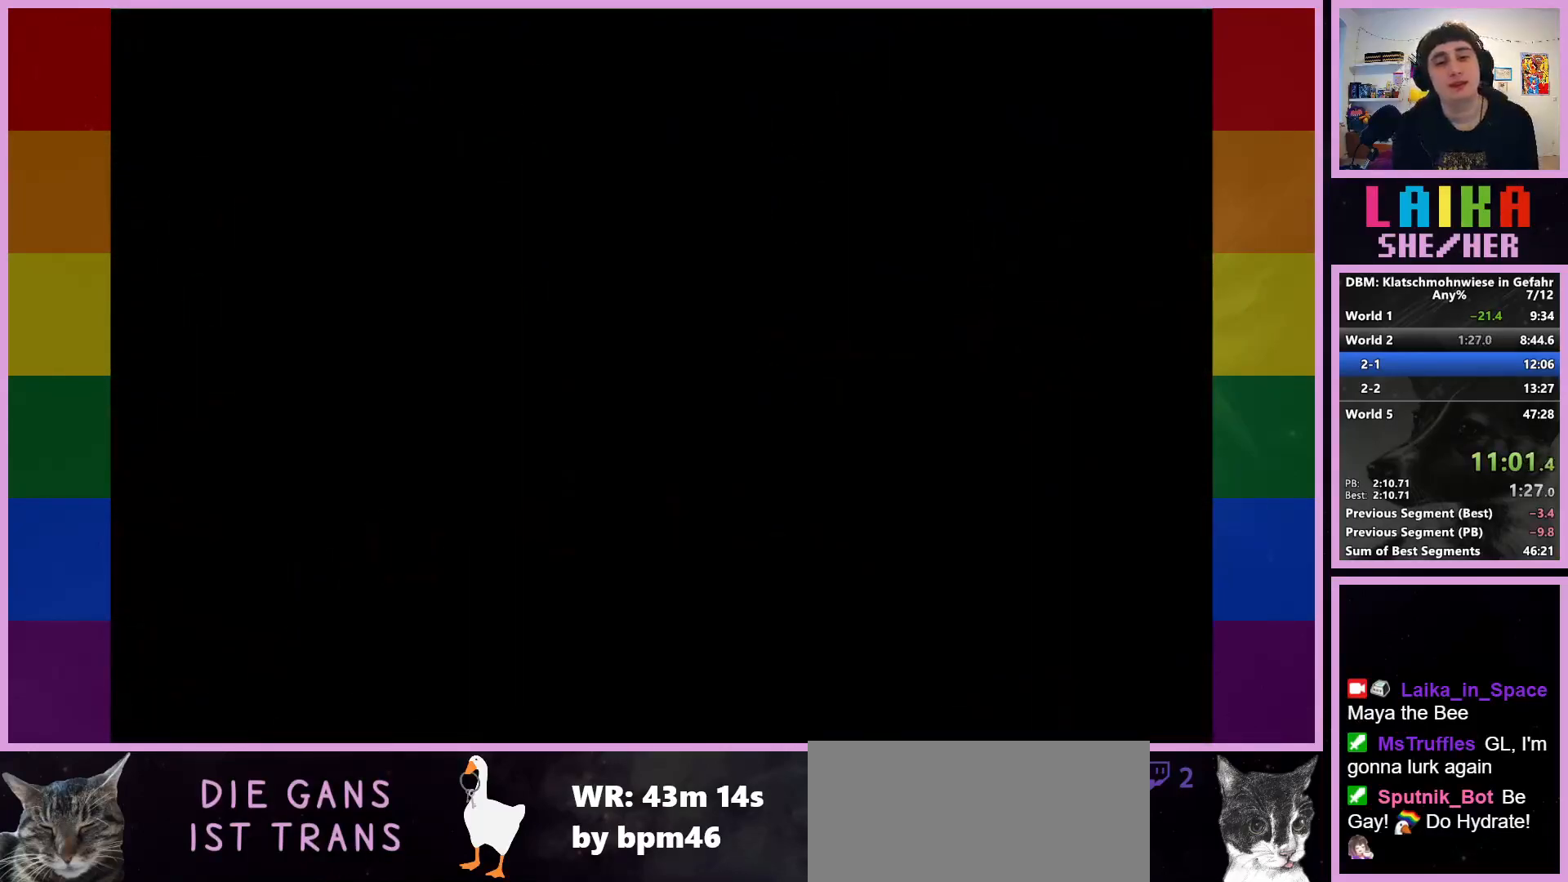
{"buttons": [], "left_stick": "right", "events": []}
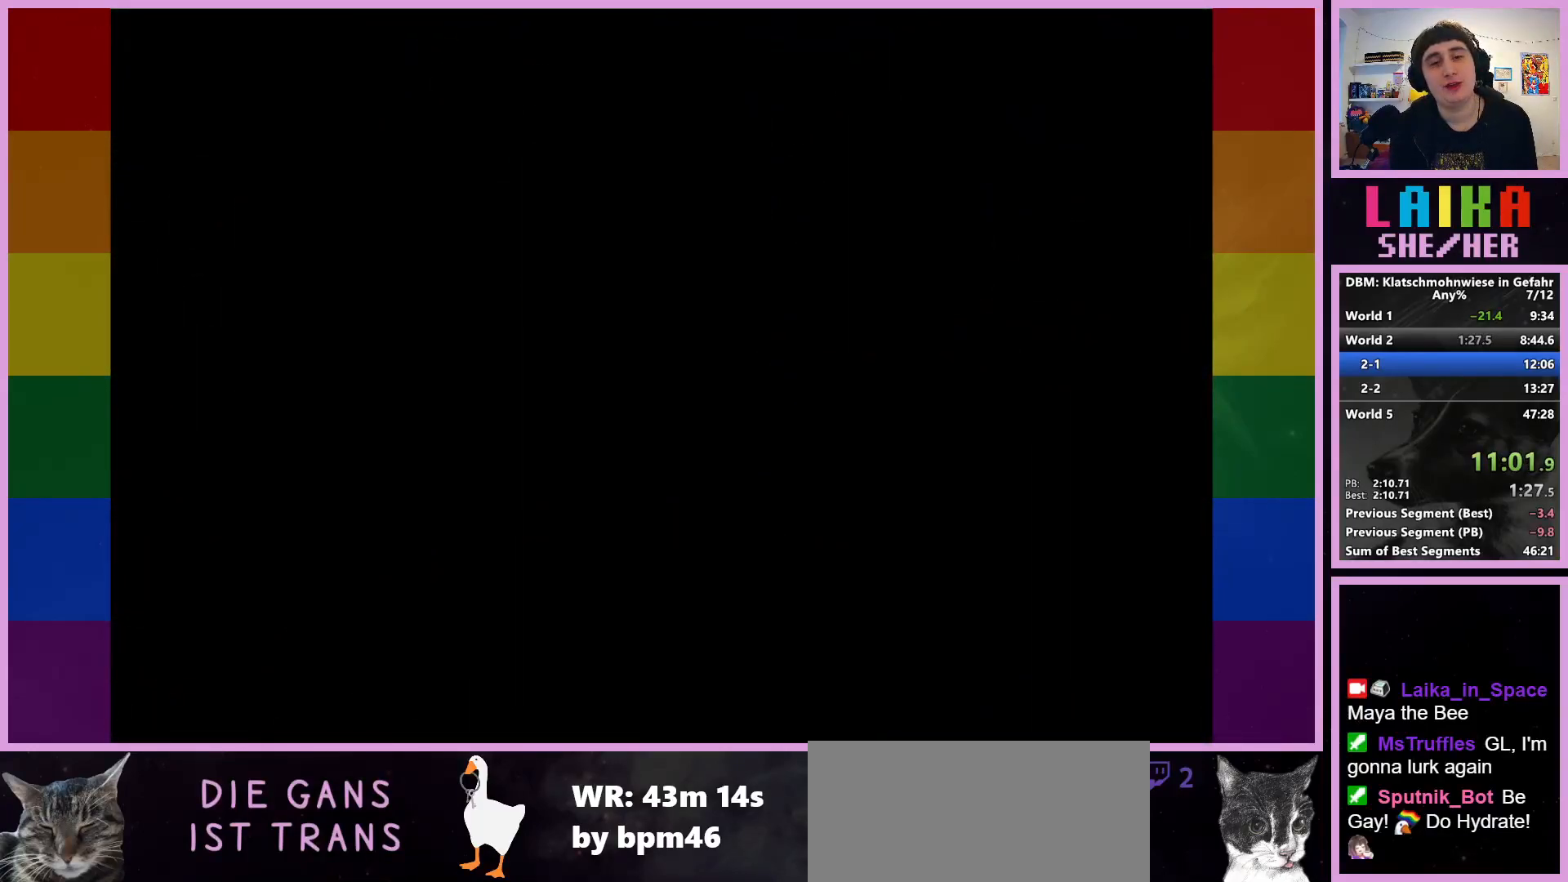
{"buttons": [], "left_stick": "right", "events": []}
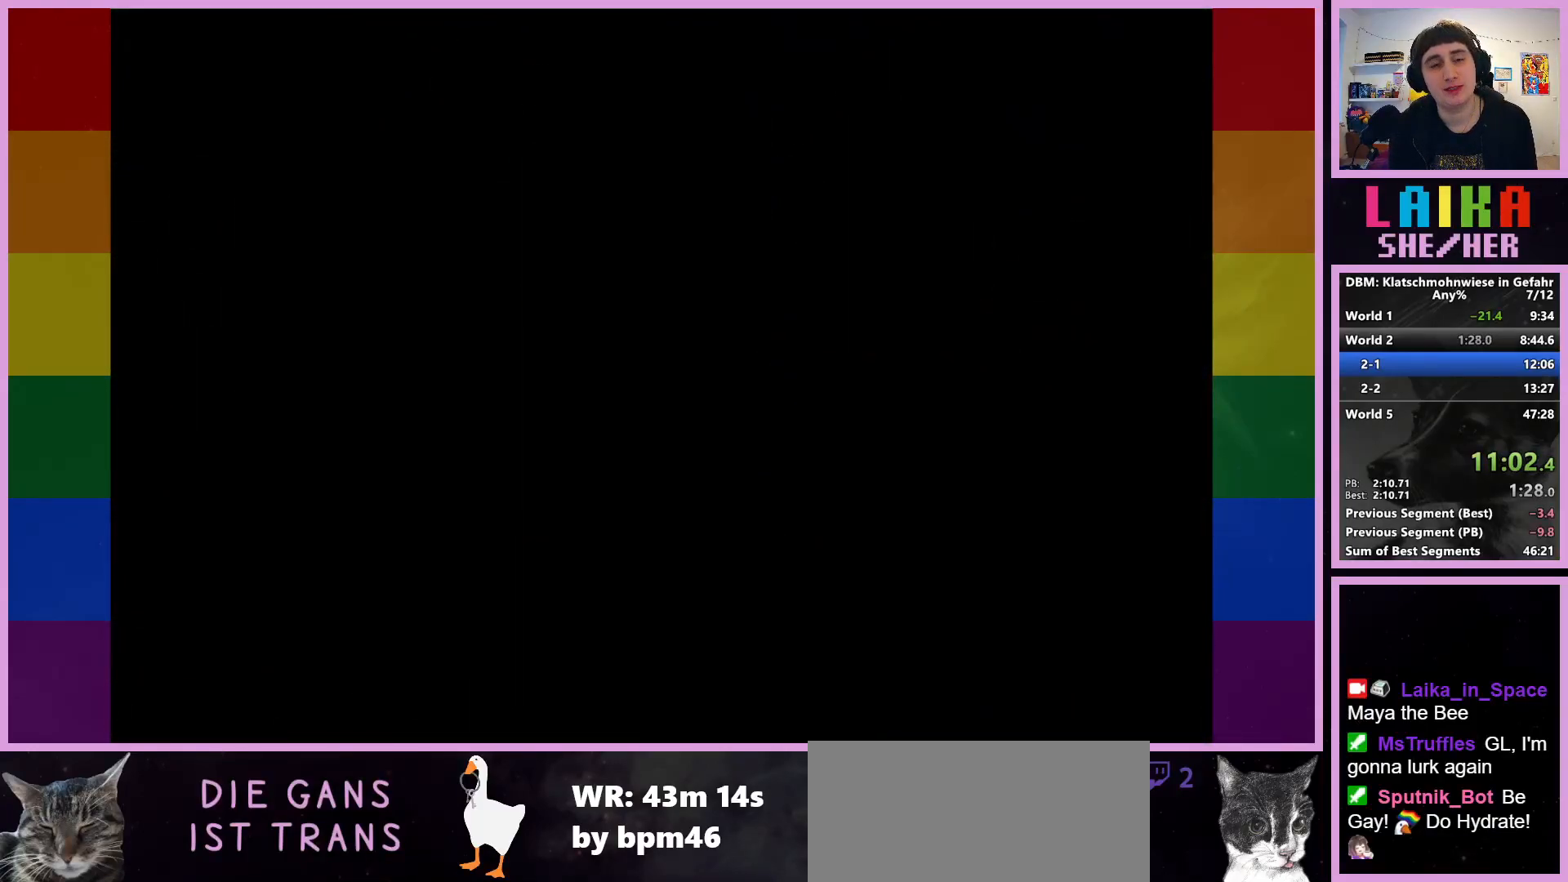
{"buttons": [], "left_stick": "right", "events": []}
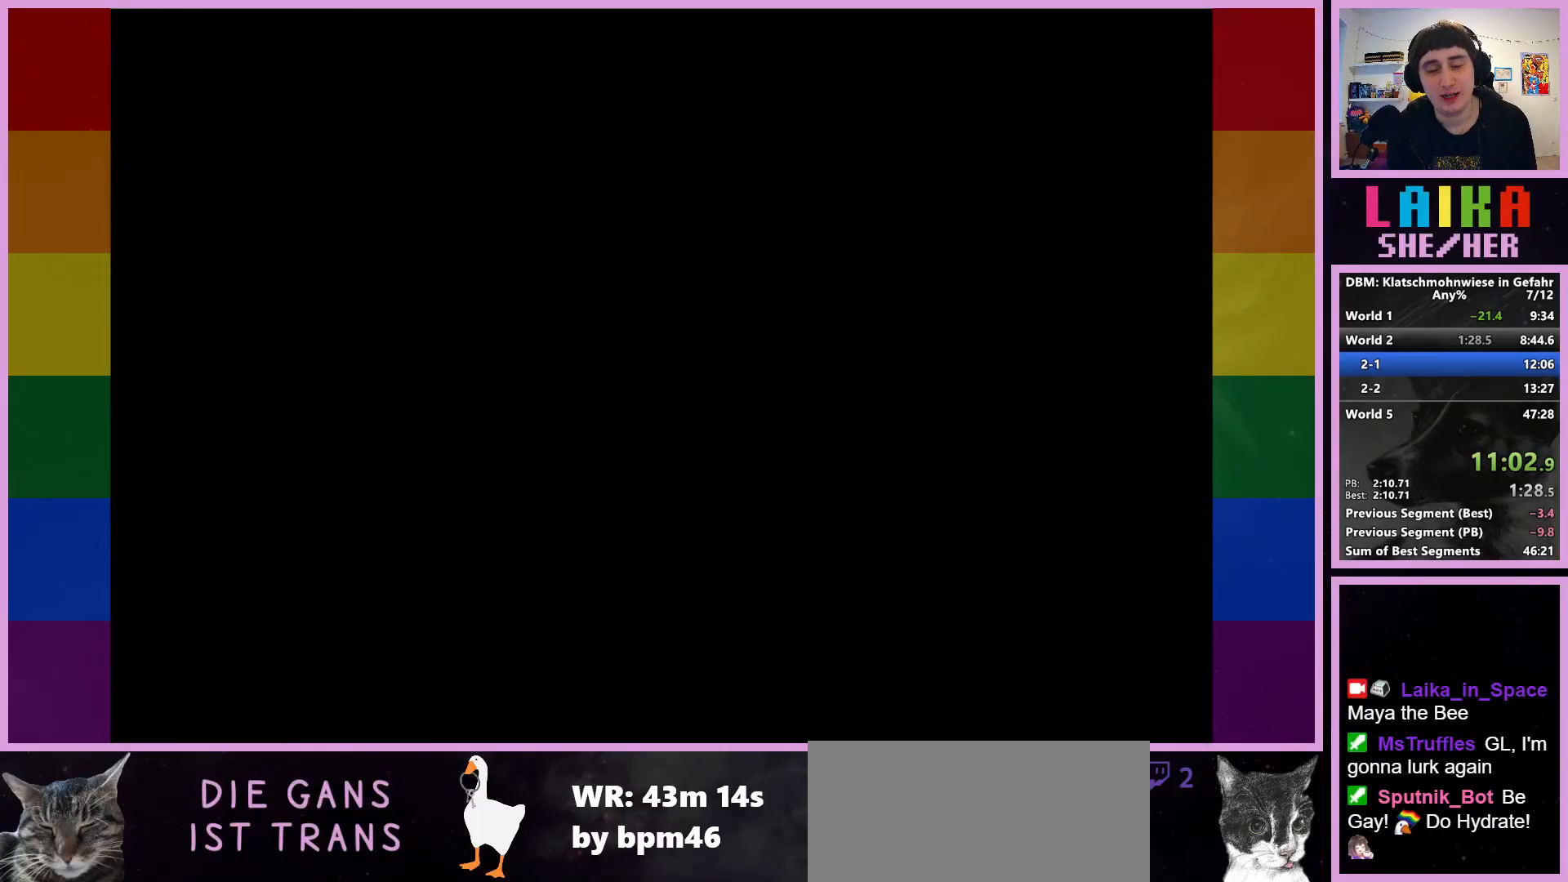
{"buttons": [], "left_stick": "right", "events": []}